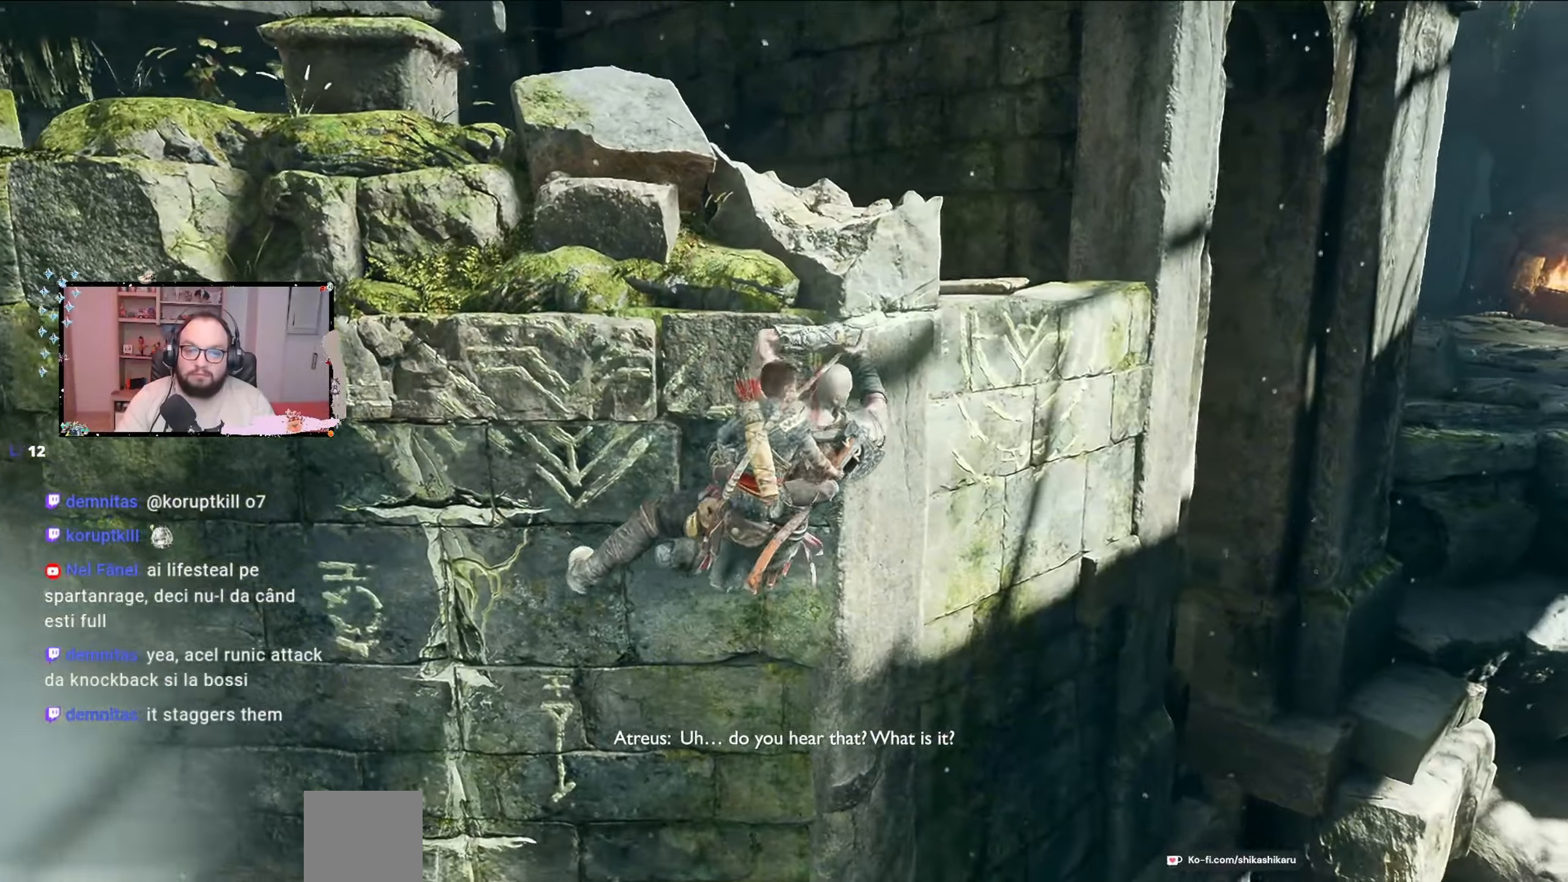
Gameplay with a controller (Xbox layout); each line is a JSON object with the inputs held at the frame after it. "events" lists button and stick changes between this image and that frame as [ms after this image, input, new state], when the widget could be followed in between.
{"buttons": [], "left_stick": "right", "right_stick": "center", "events": []}
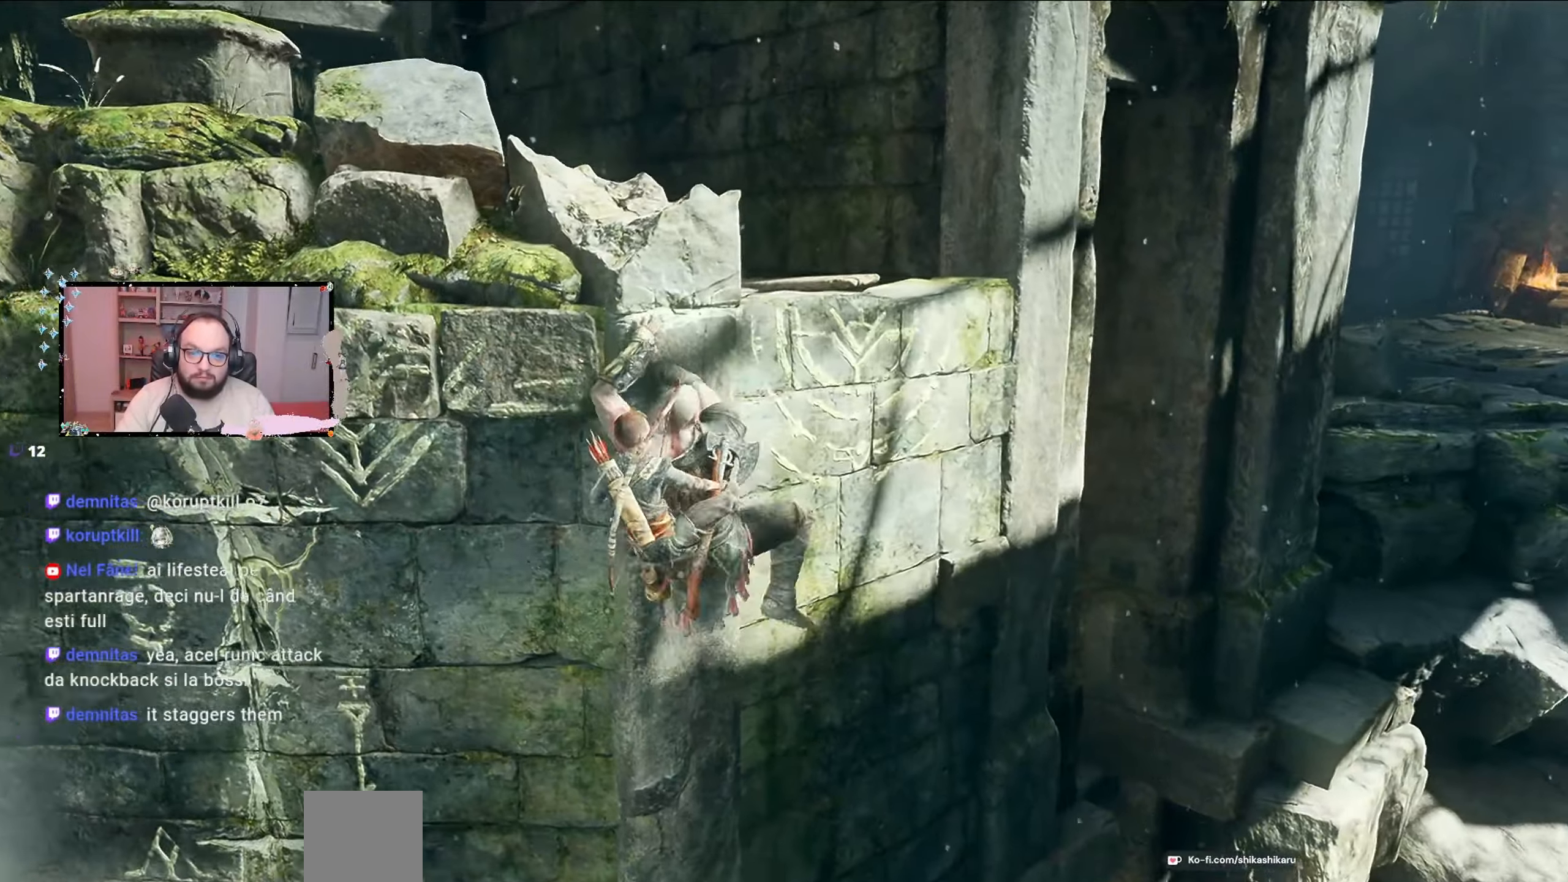
{"buttons": [], "left_stick": "right", "right_stick": "center", "events": []}
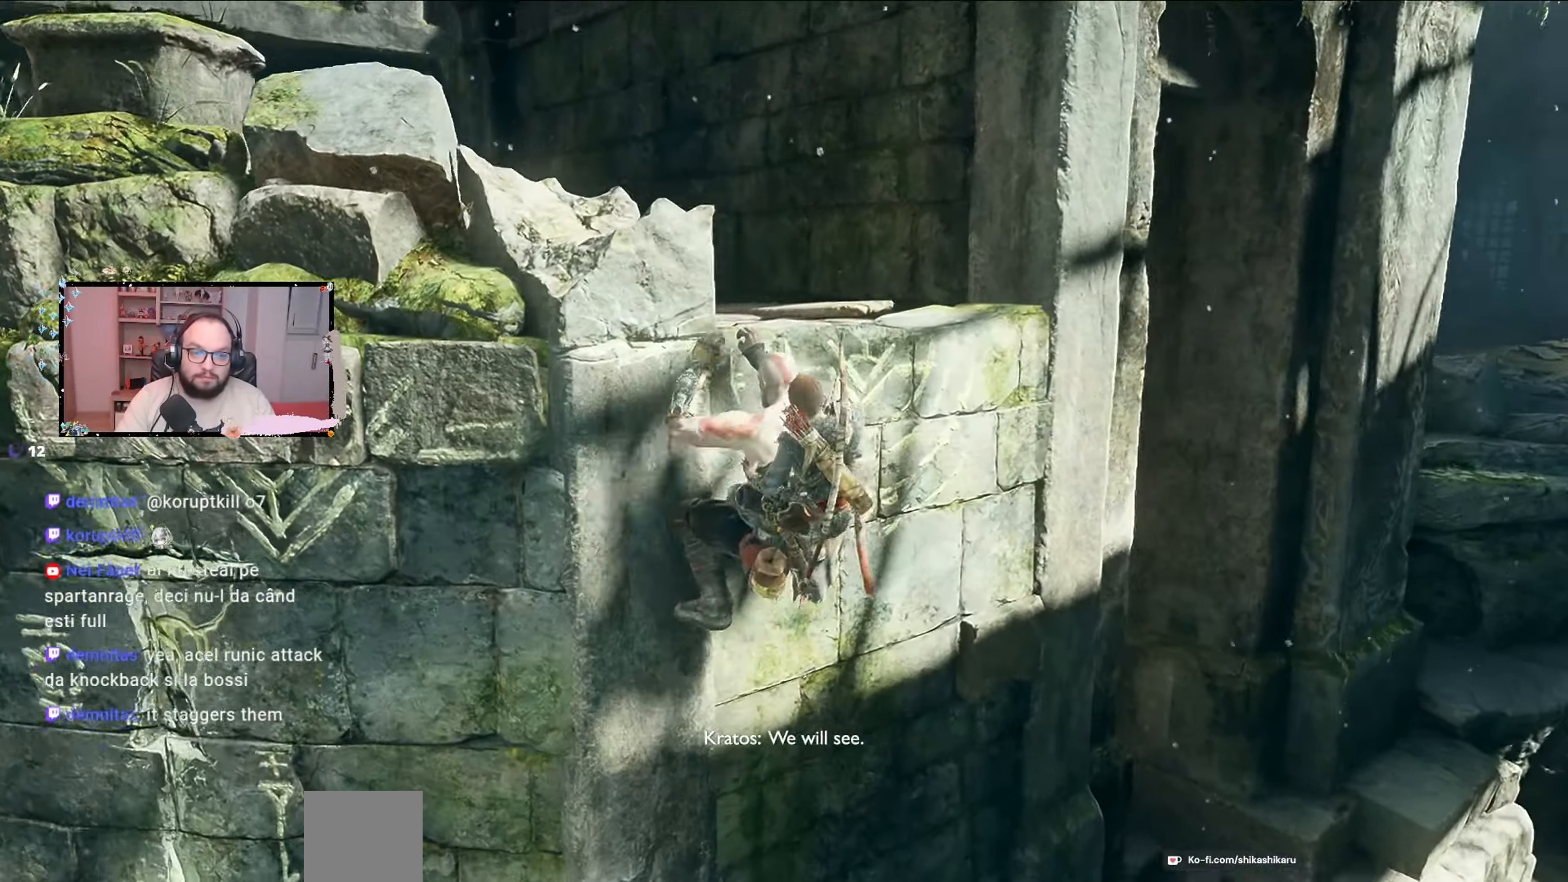
{"buttons": [], "left_stick": "up-right", "right_stick": "left", "events": [[200, "left_stick", "up-right"], [200, "right_stick", "left"]]}
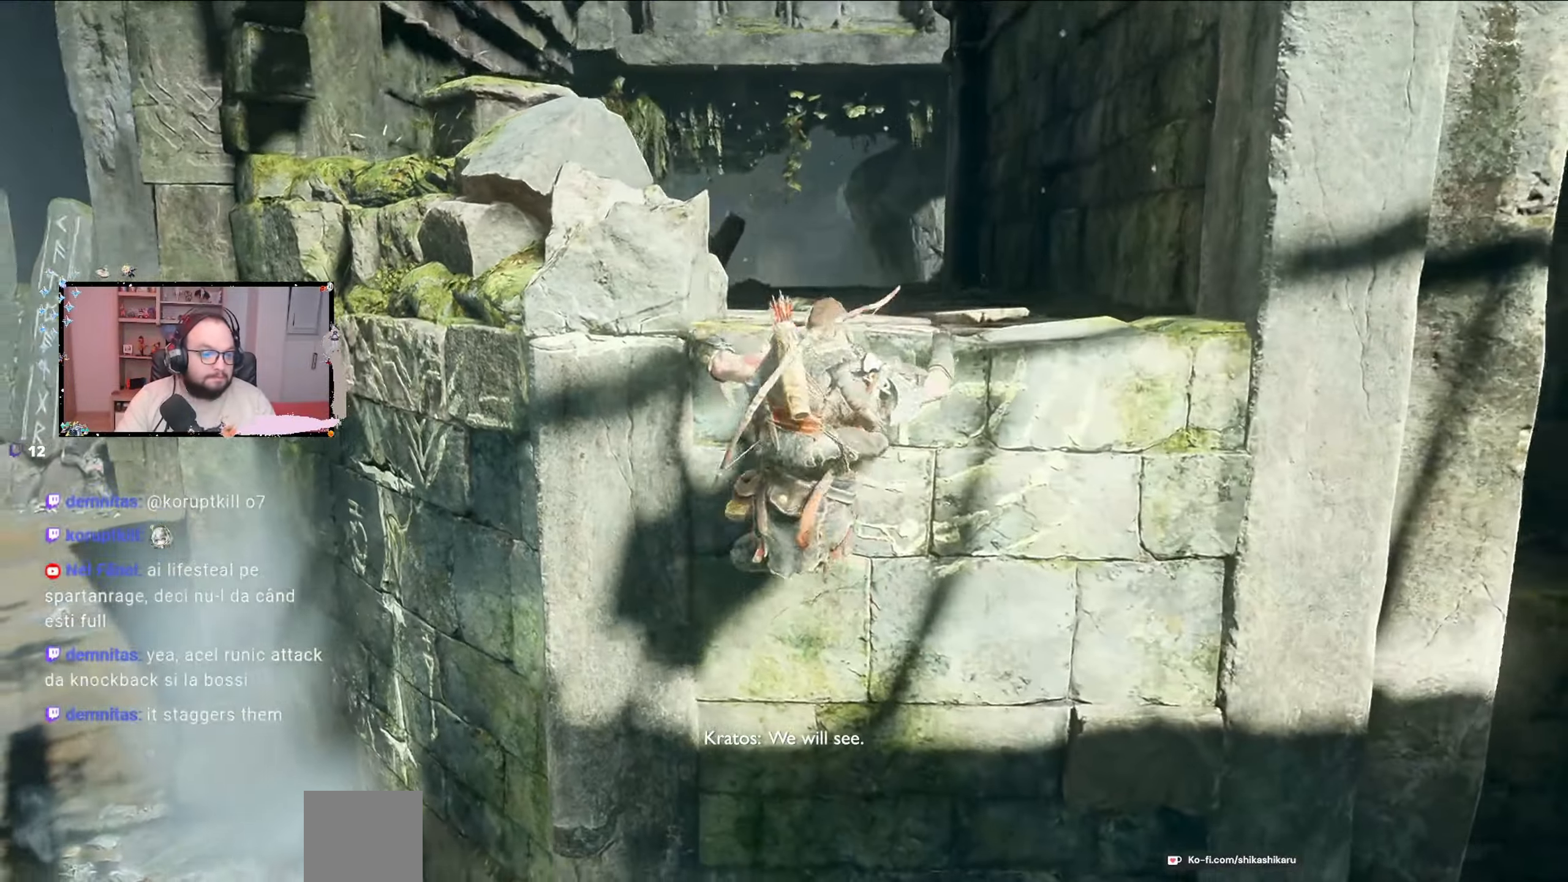
{"buttons": [], "left_stick": "up", "right_stick": "down", "events": [[100, "right_stick", "center"], [367, "left_stick", "up"], [367, "right_stick", "down"]]}
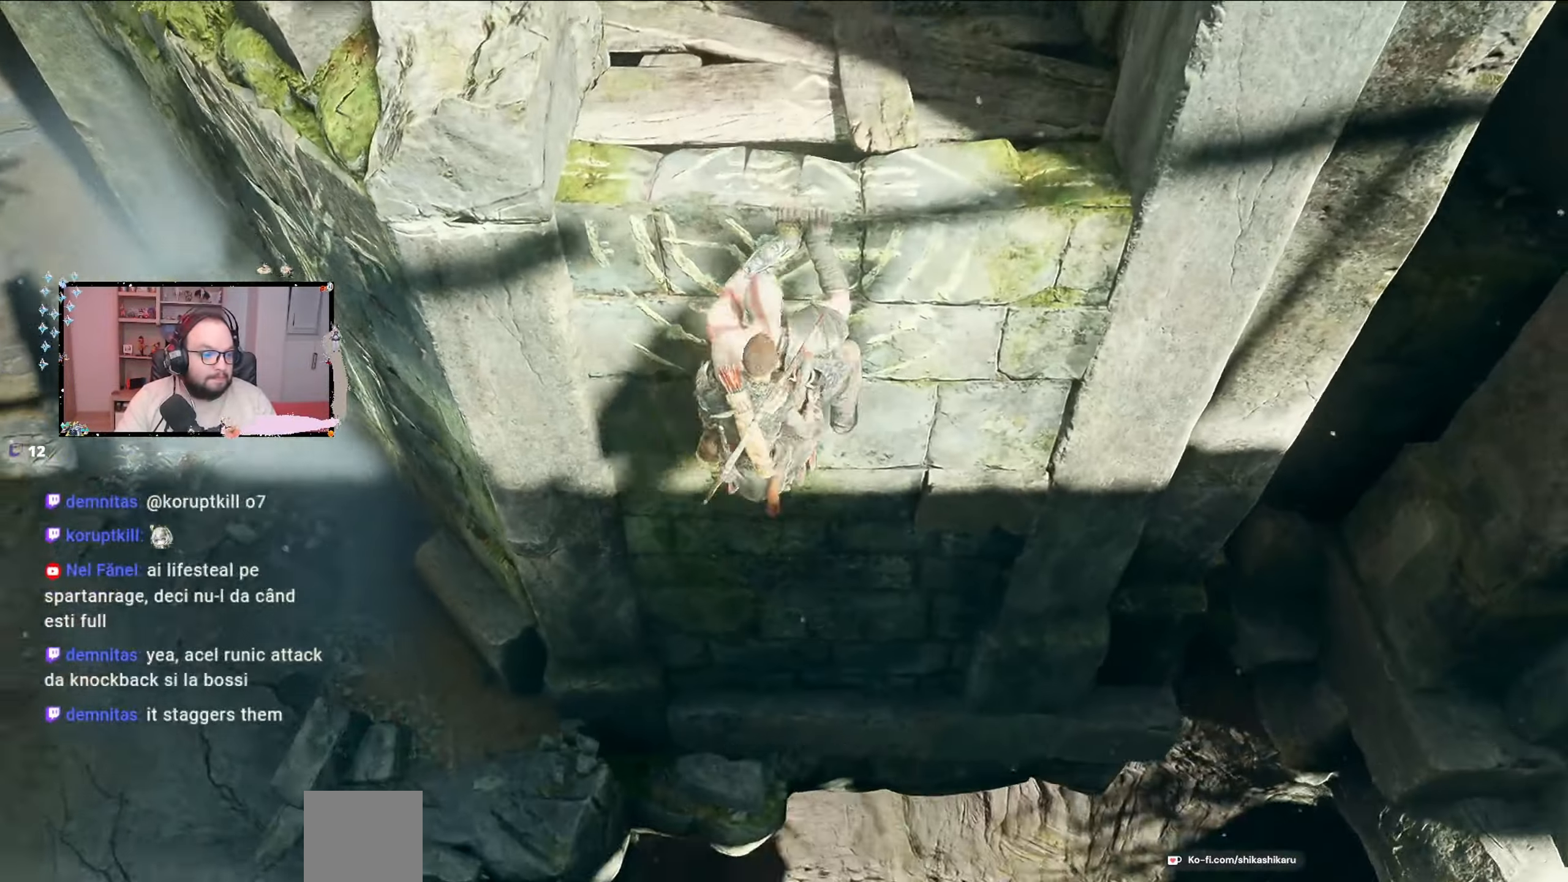
{"buttons": [], "left_stick": "up", "right_stick": "up", "events": [[433, "right_stick", "up"]]}
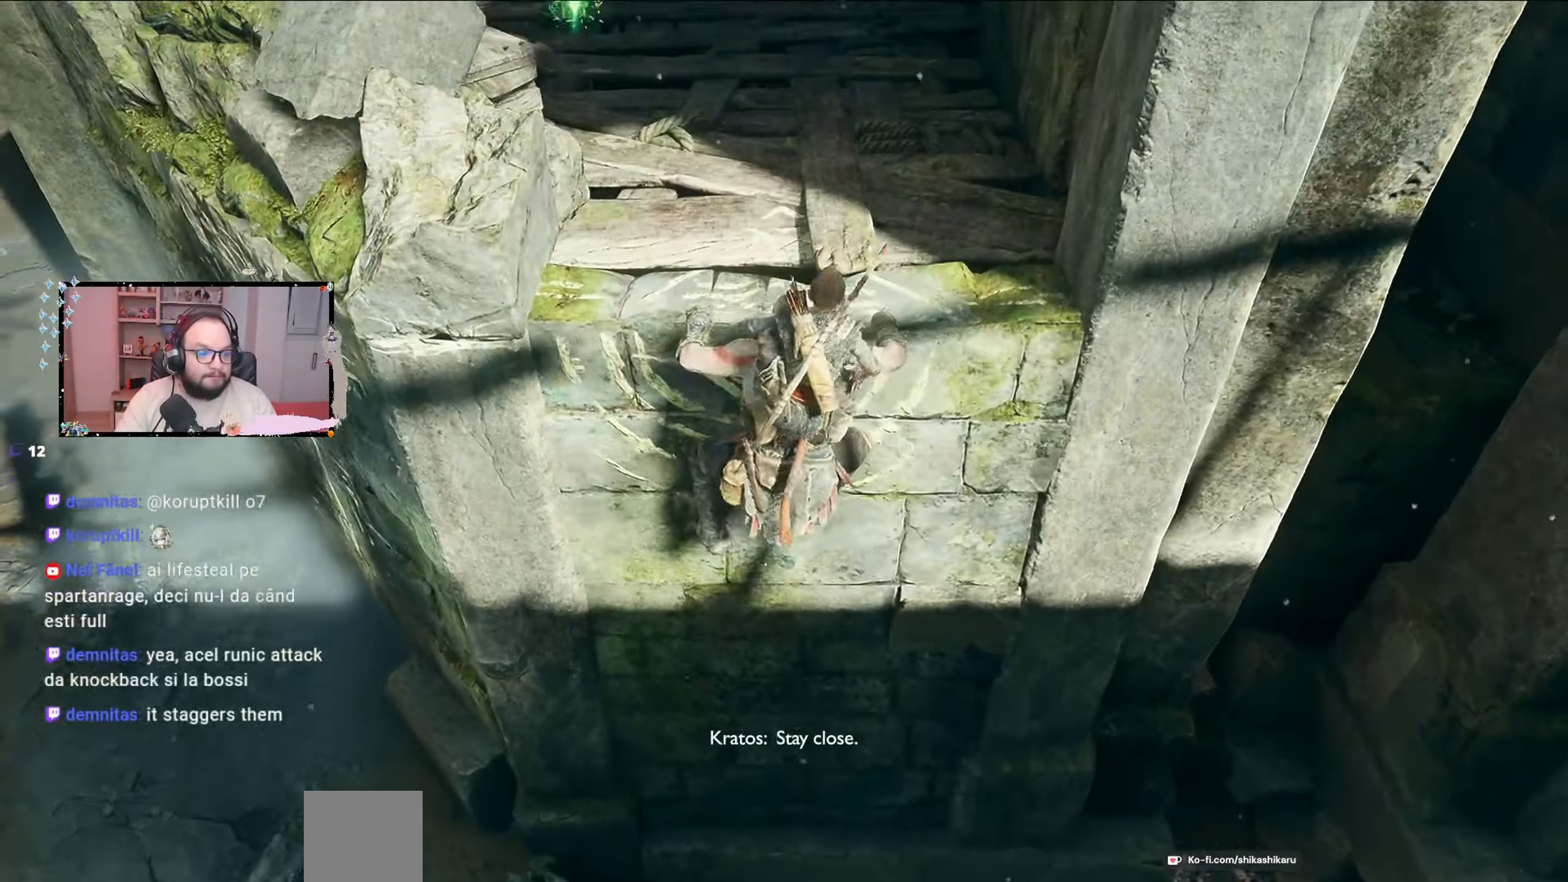
{"buttons": [], "left_stick": "up", "right_stick": "up", "events": []}
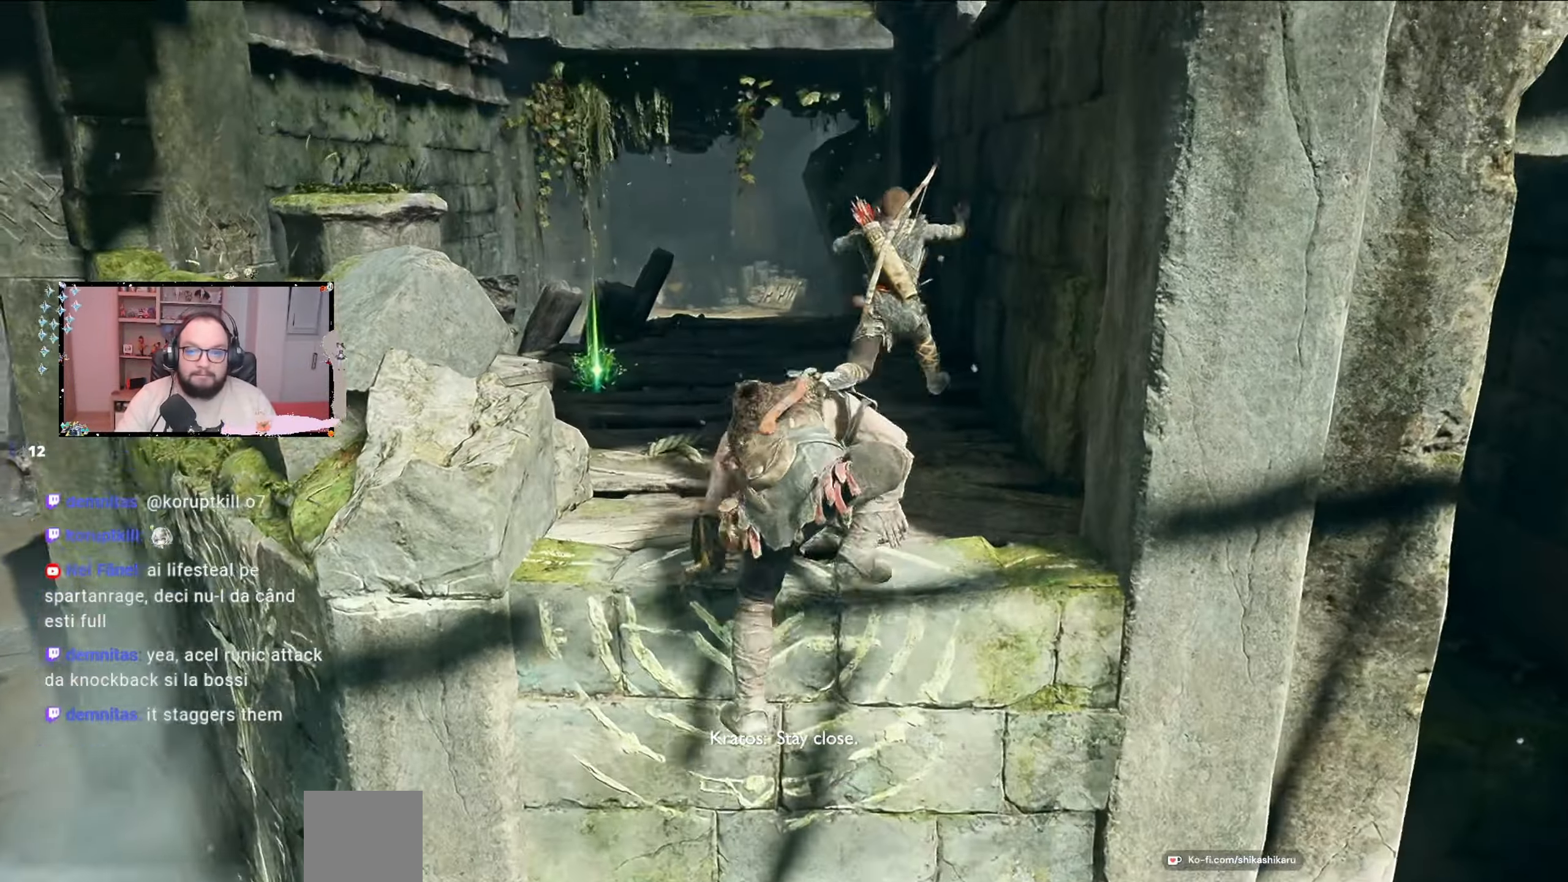
{"buttons": [], "left_stick": "up", "right_stick": "center", "events": [[67, "right_stick", "center"]]}
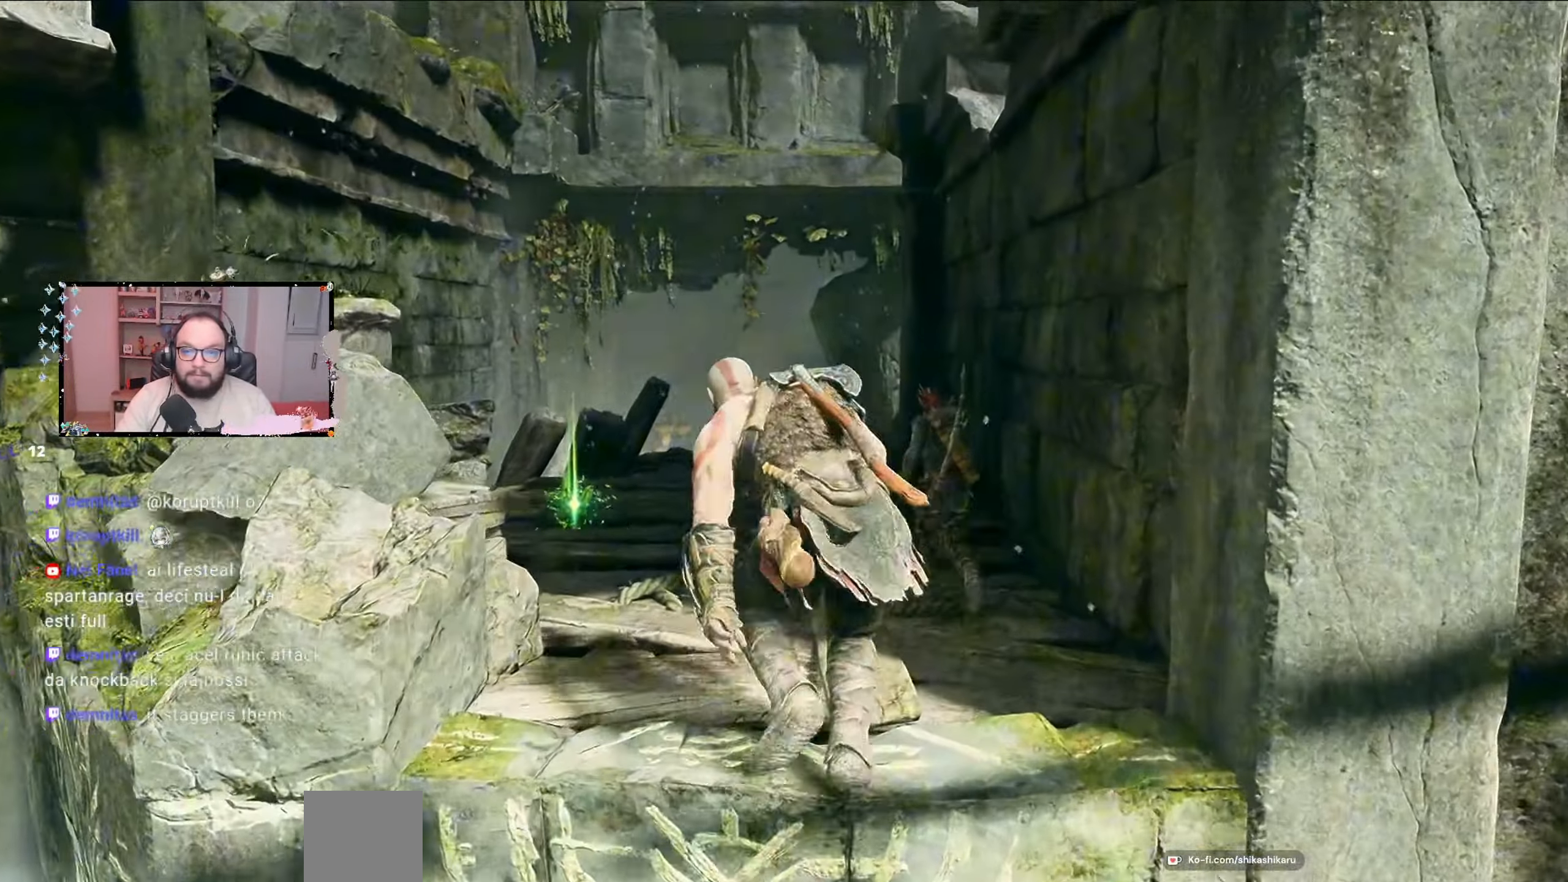
{"buttons": [], "left_stick": "up", "right_stick": "center", "events": []}
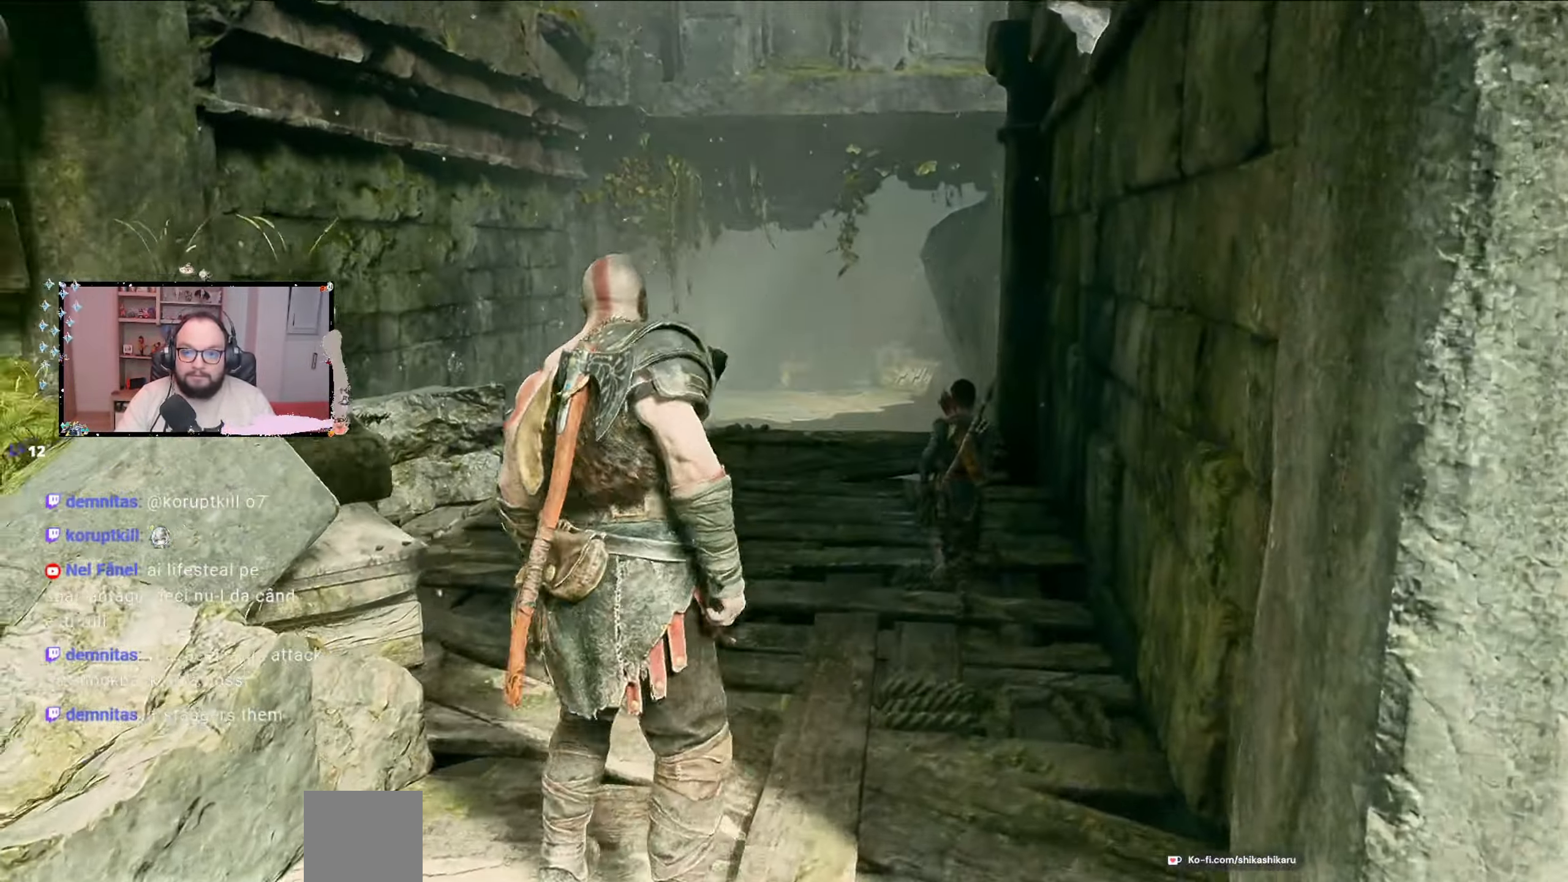
{"buttons": [], "left_stick": "up", "right_stick": "center", "events": [[100, "right_stick", "down-left"], [367, "right_stick", "center"]]}
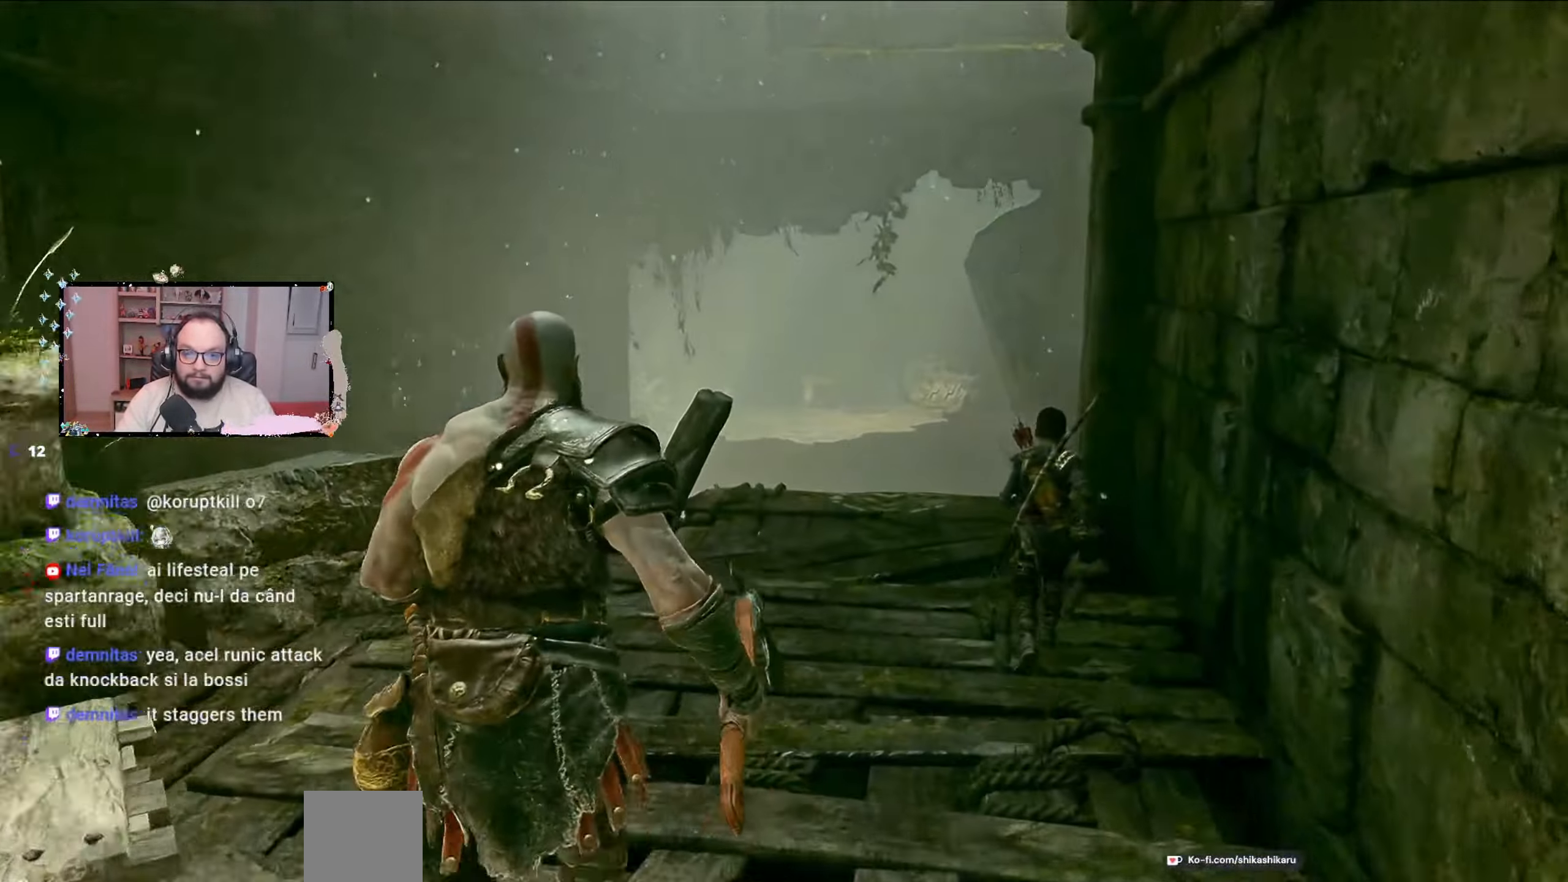
{"buttons": [], "left_stick": "up", "right_stick": "center", "events": [[133, "B", "down"], [233, "B", "up"], [400, "B", "down"], [500, "B", "up"]]}
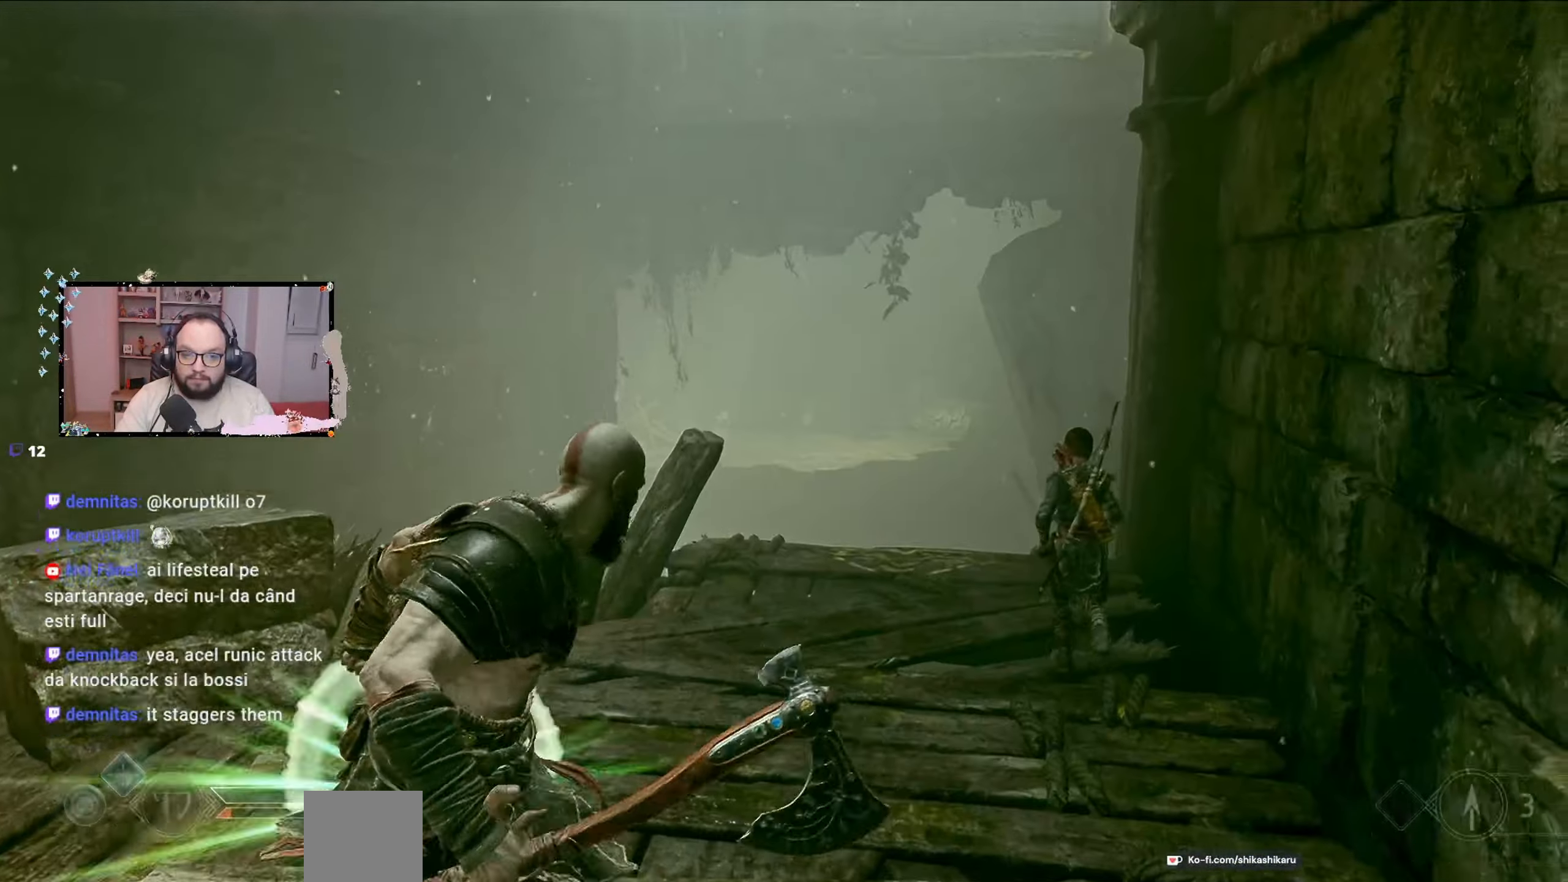
{"buttons": [], "left_stick": "center", "right_stick": "center", "events": [[67, "left_stick", "center"]]}
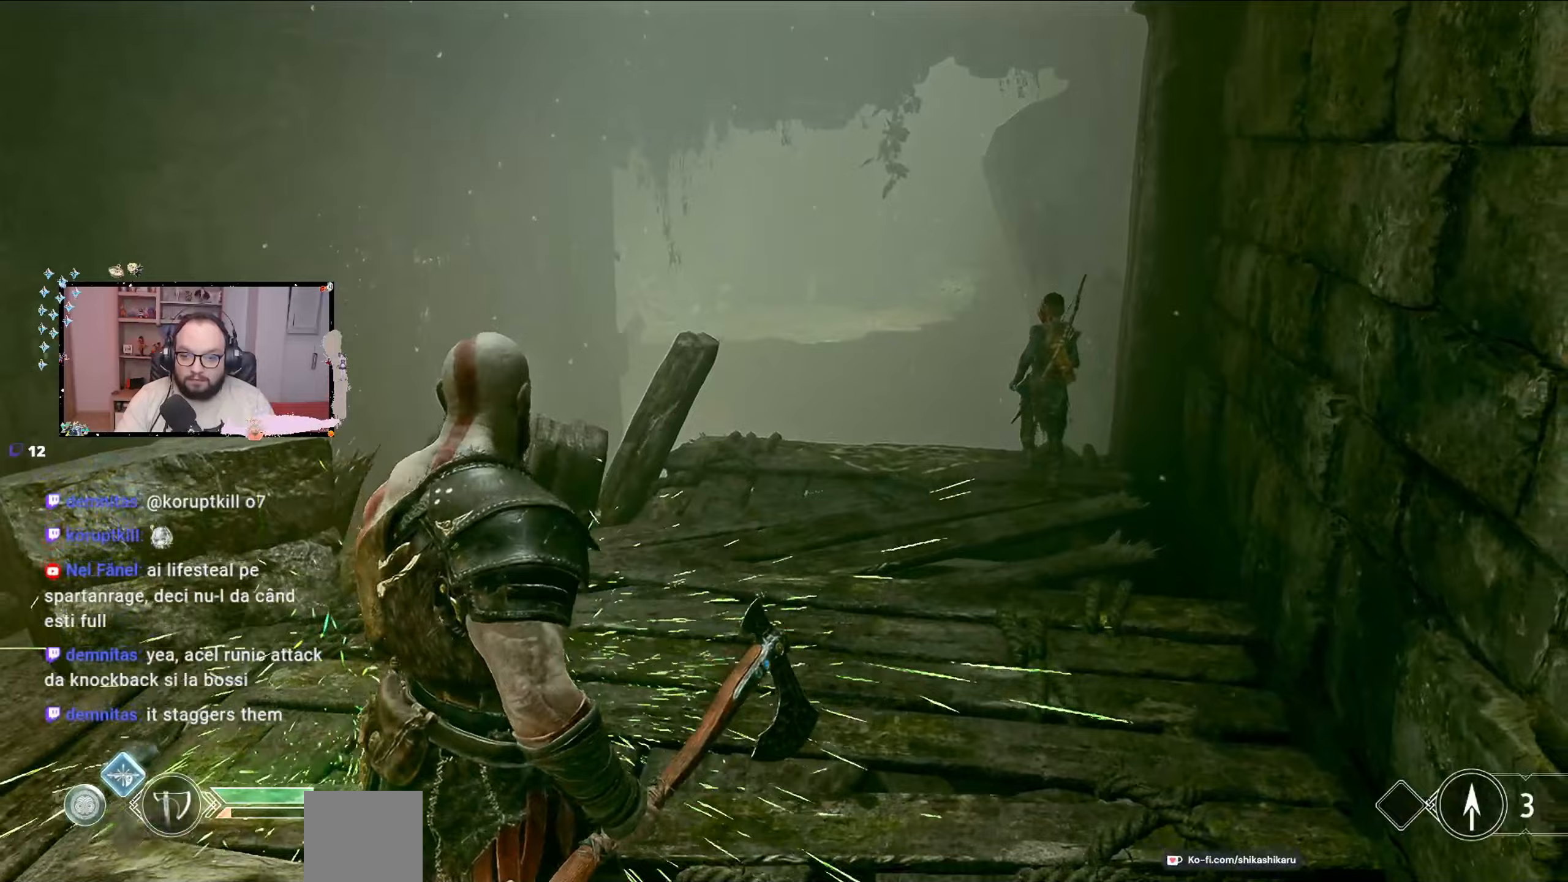
{"buttons": [], "left_stick": "up-right", "right_stick": "center", "events": [[67, "left_stick", "up"], [167, "left_stick", "up-right"], [167, "right_stick", "down"], [267, "right_stick", "center"]]}
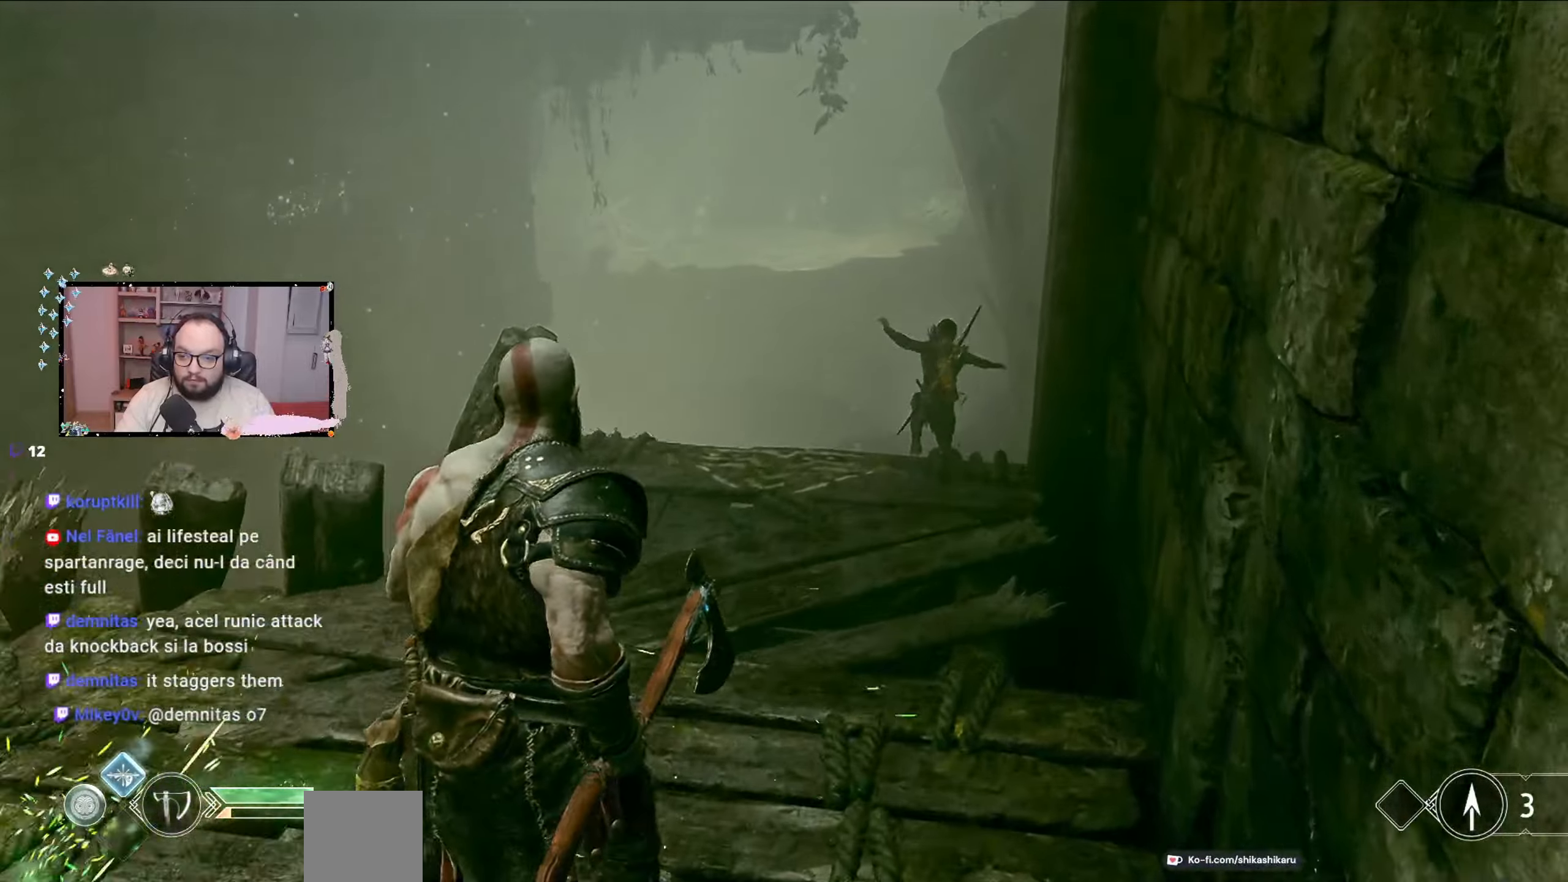
{"buttons": [], "left_stick": "up", "right_stick": "center", "events": [[467, "left_stick", "up"]]}
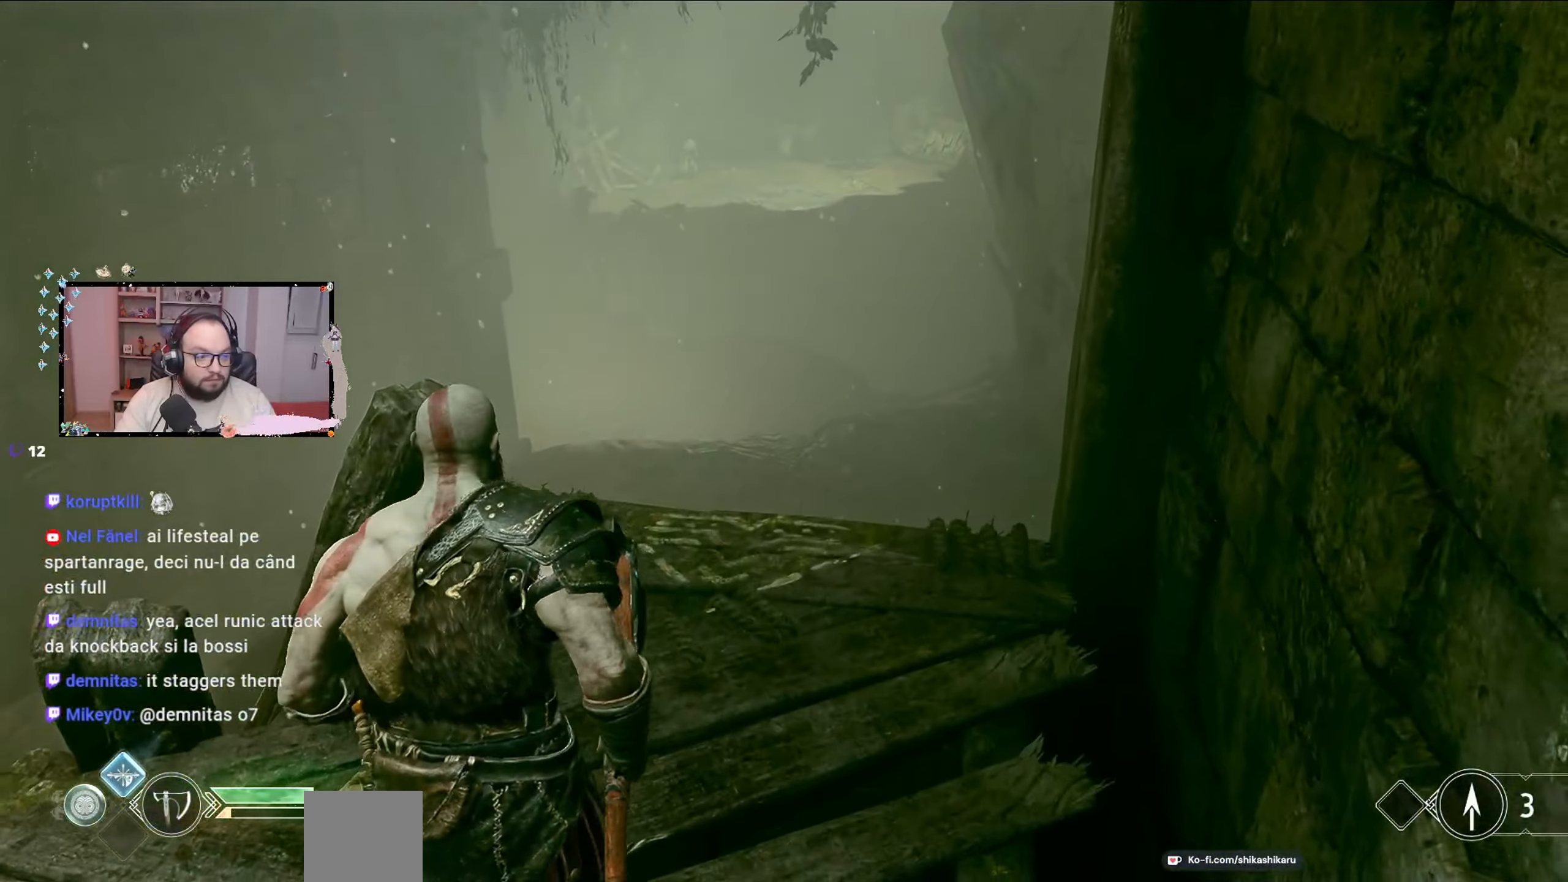
{"buttons": [], "left_stick": "center", "right_stick": "center", "events": [[300, "left_stick", "center"]]}
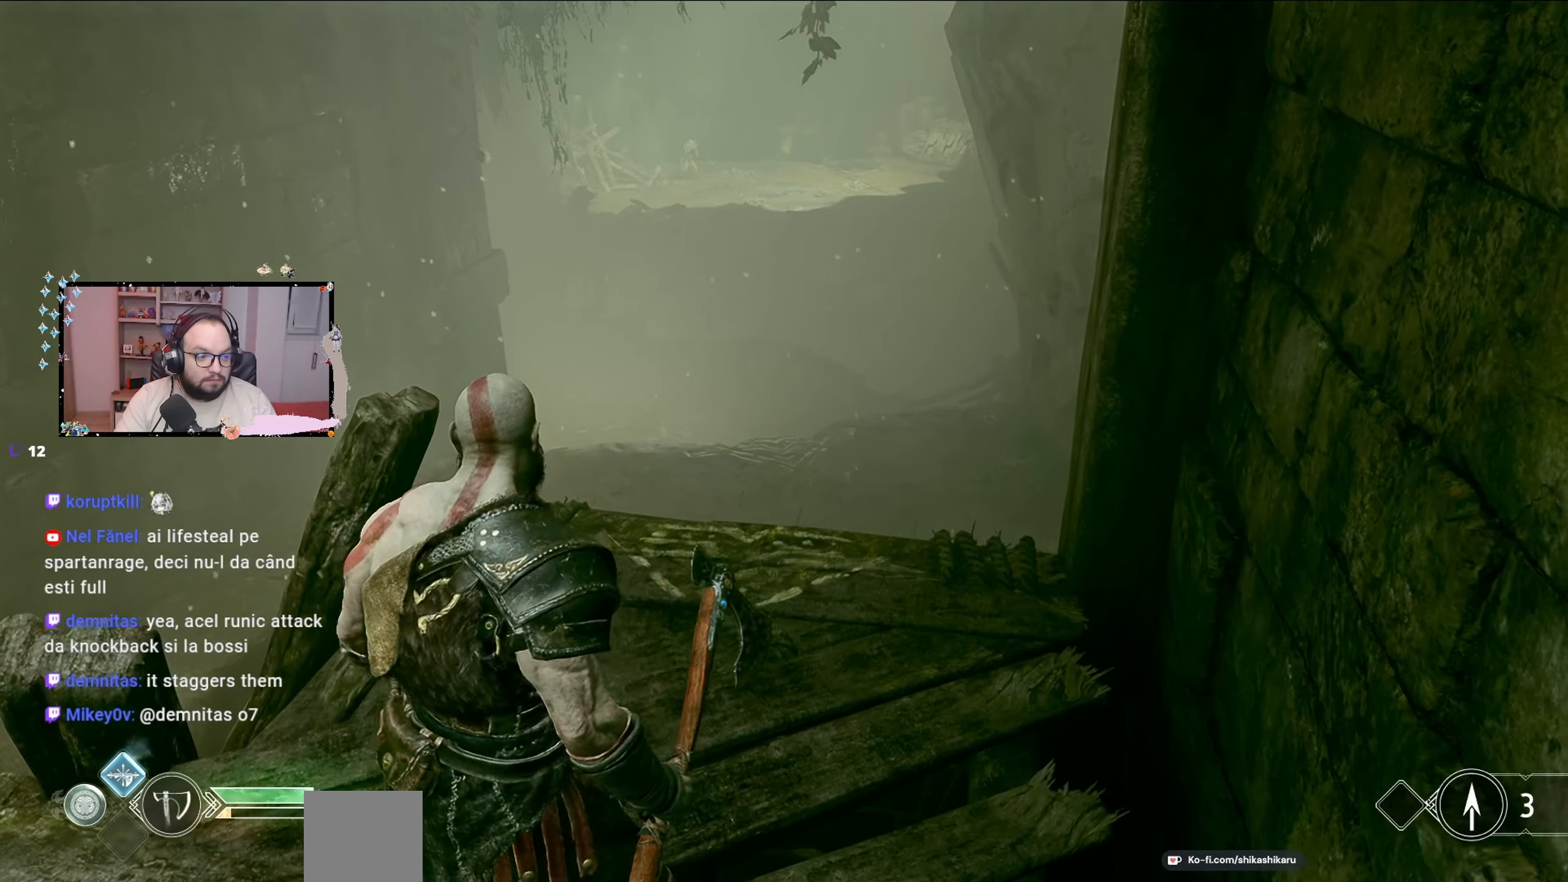
{"buttons": [], "left_stick": "center", "right_stick": "center", "events": []}
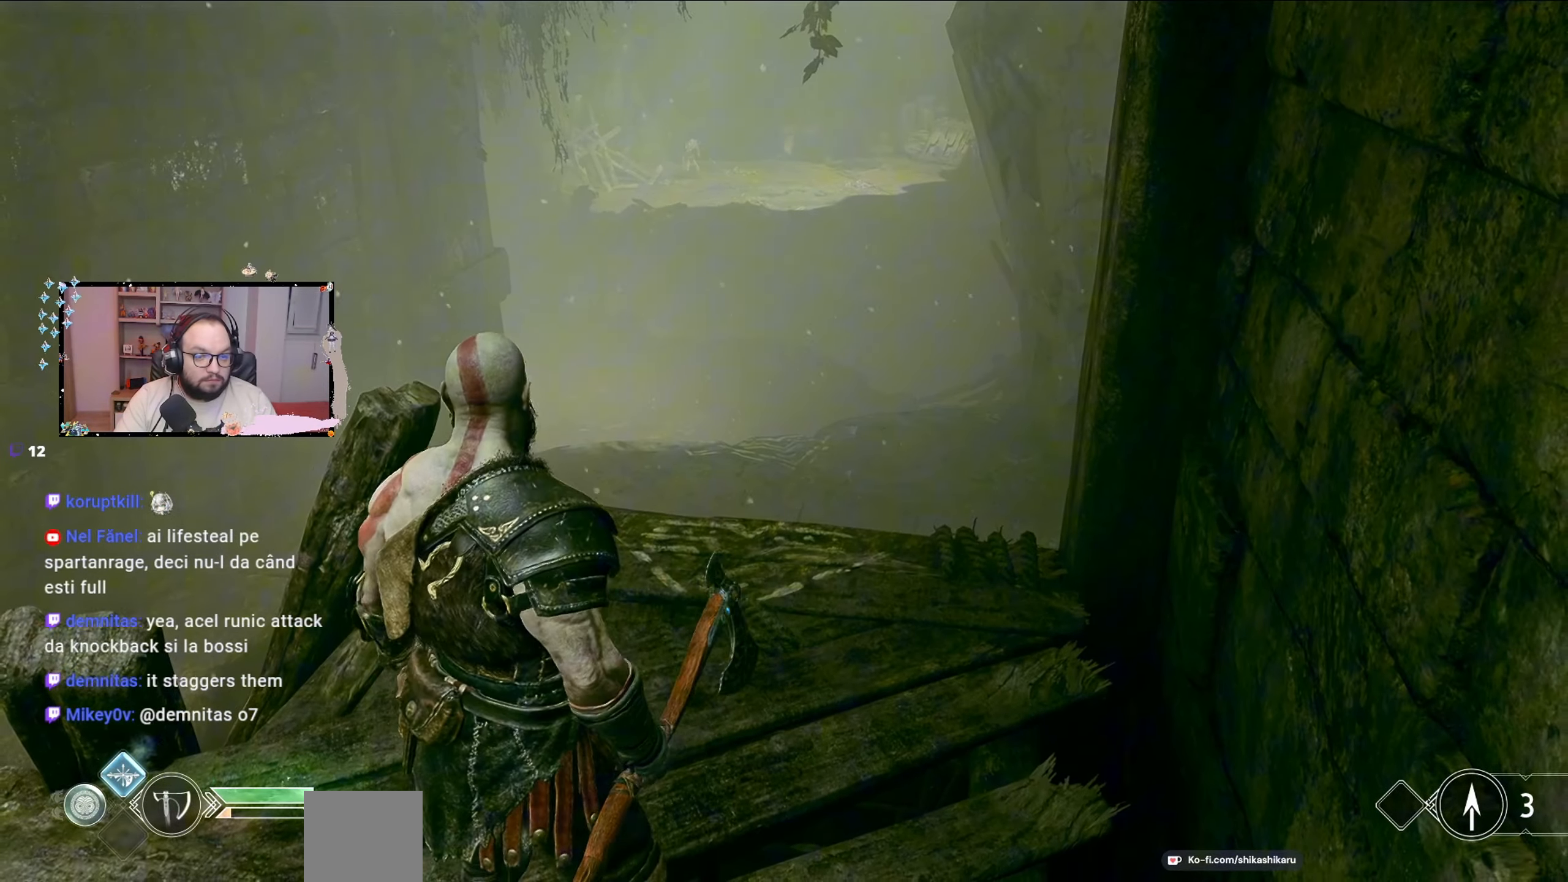
{"buttons": [], "left_stick": "up", "right_stick": "down", "events": [[100, "left_stick", "up"], [367, "right_stick", "down"]]}
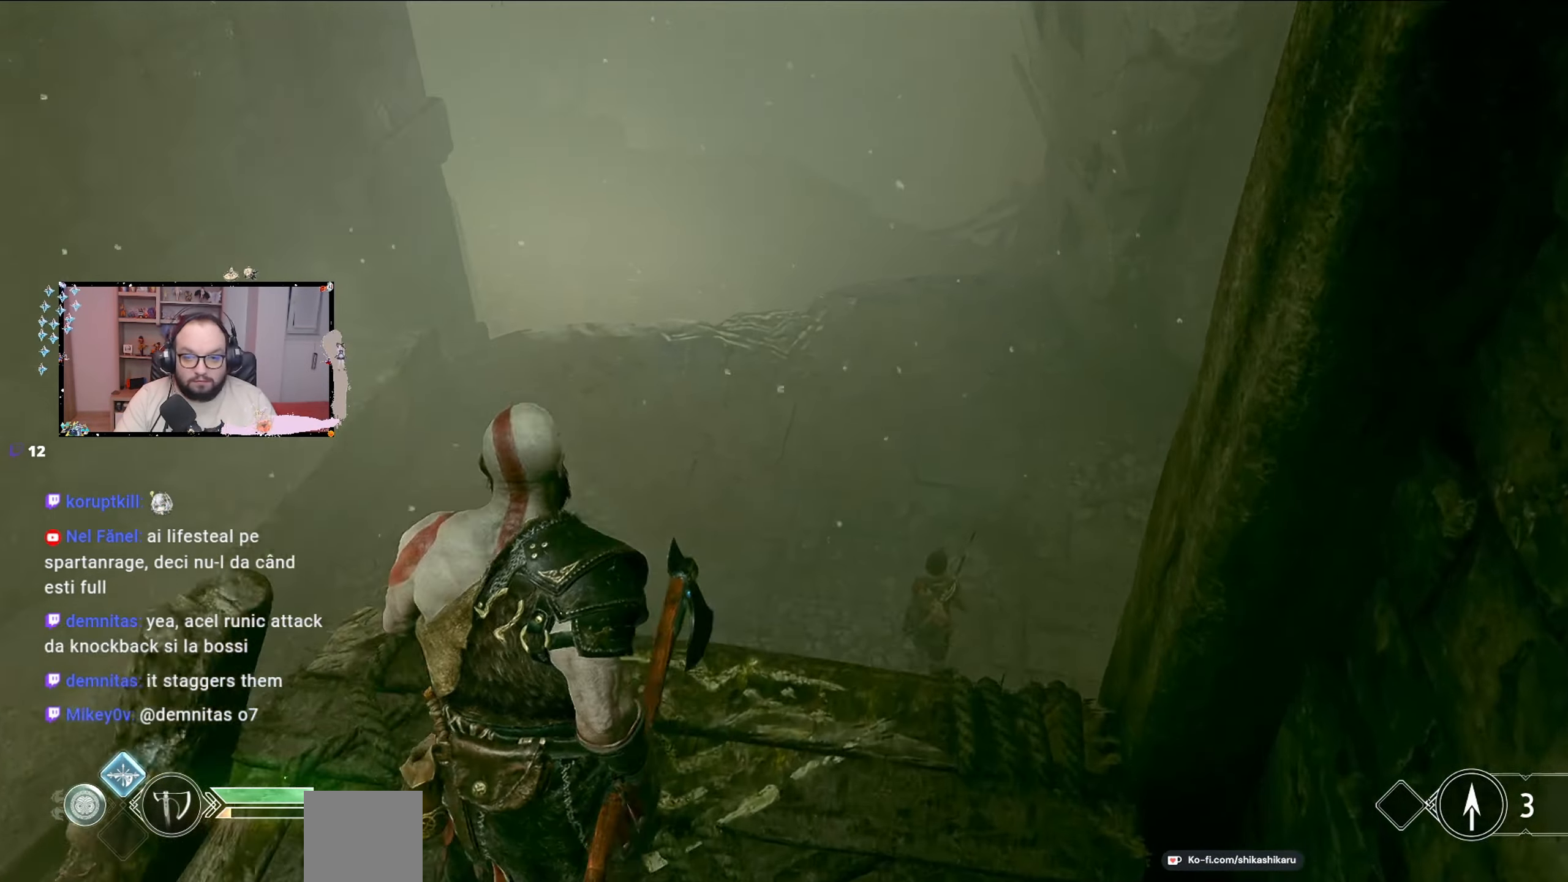
{"buttons": [], "left_stick": "up", "right_stick": "right", "events": [[467, "right_stick", "right"]]}
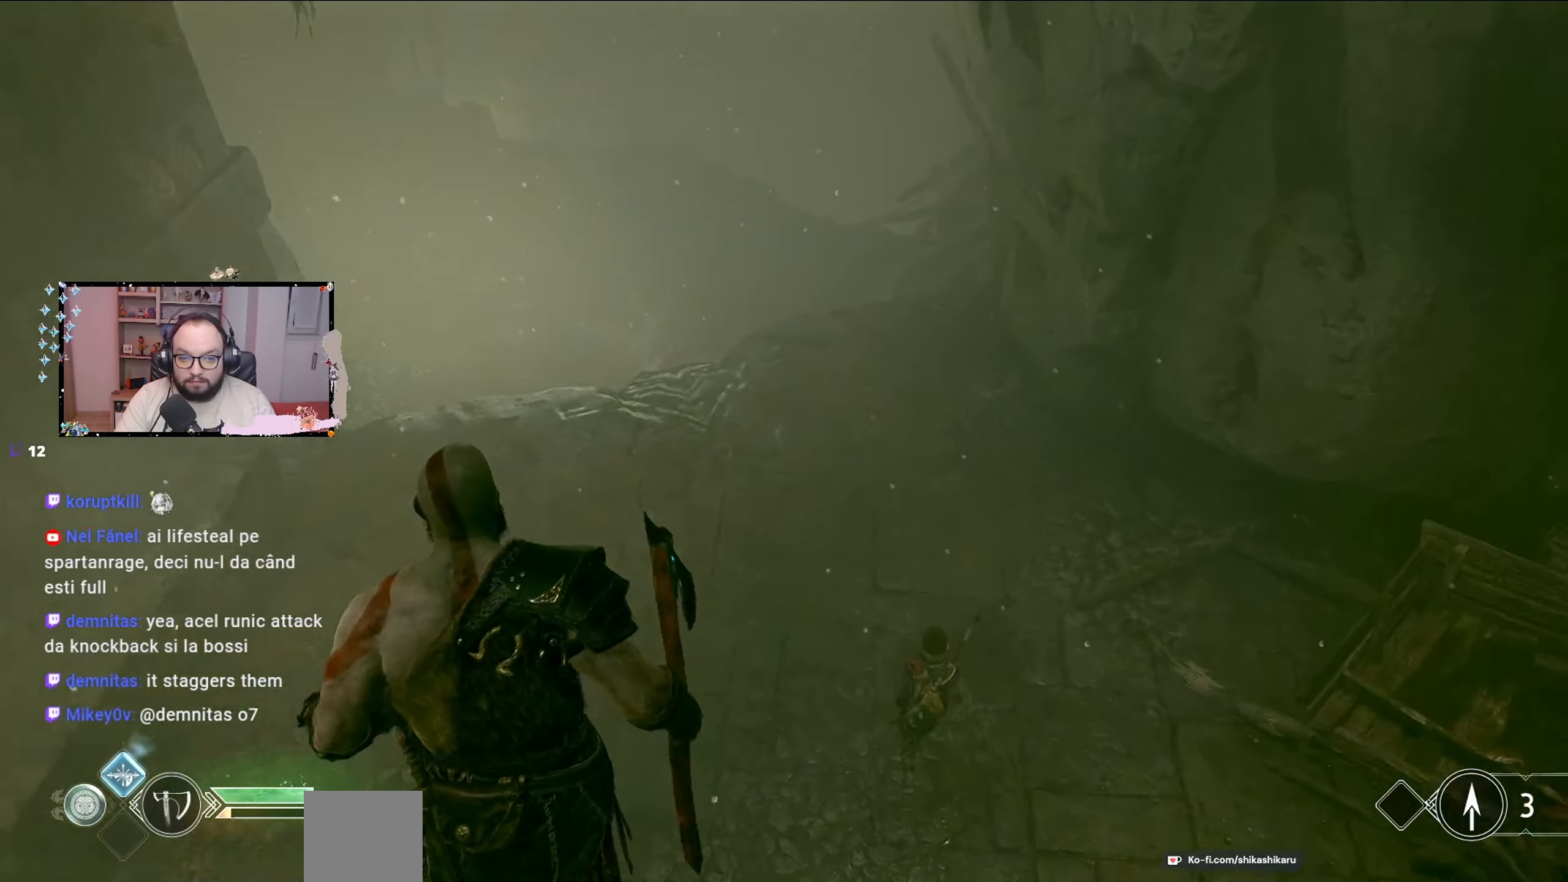
{"buttons": [], "left_stick": "center", "right_stick": "up-right", "events": [[200, "left_stick", "center"], [333, "right_stick", "up-right"]]}
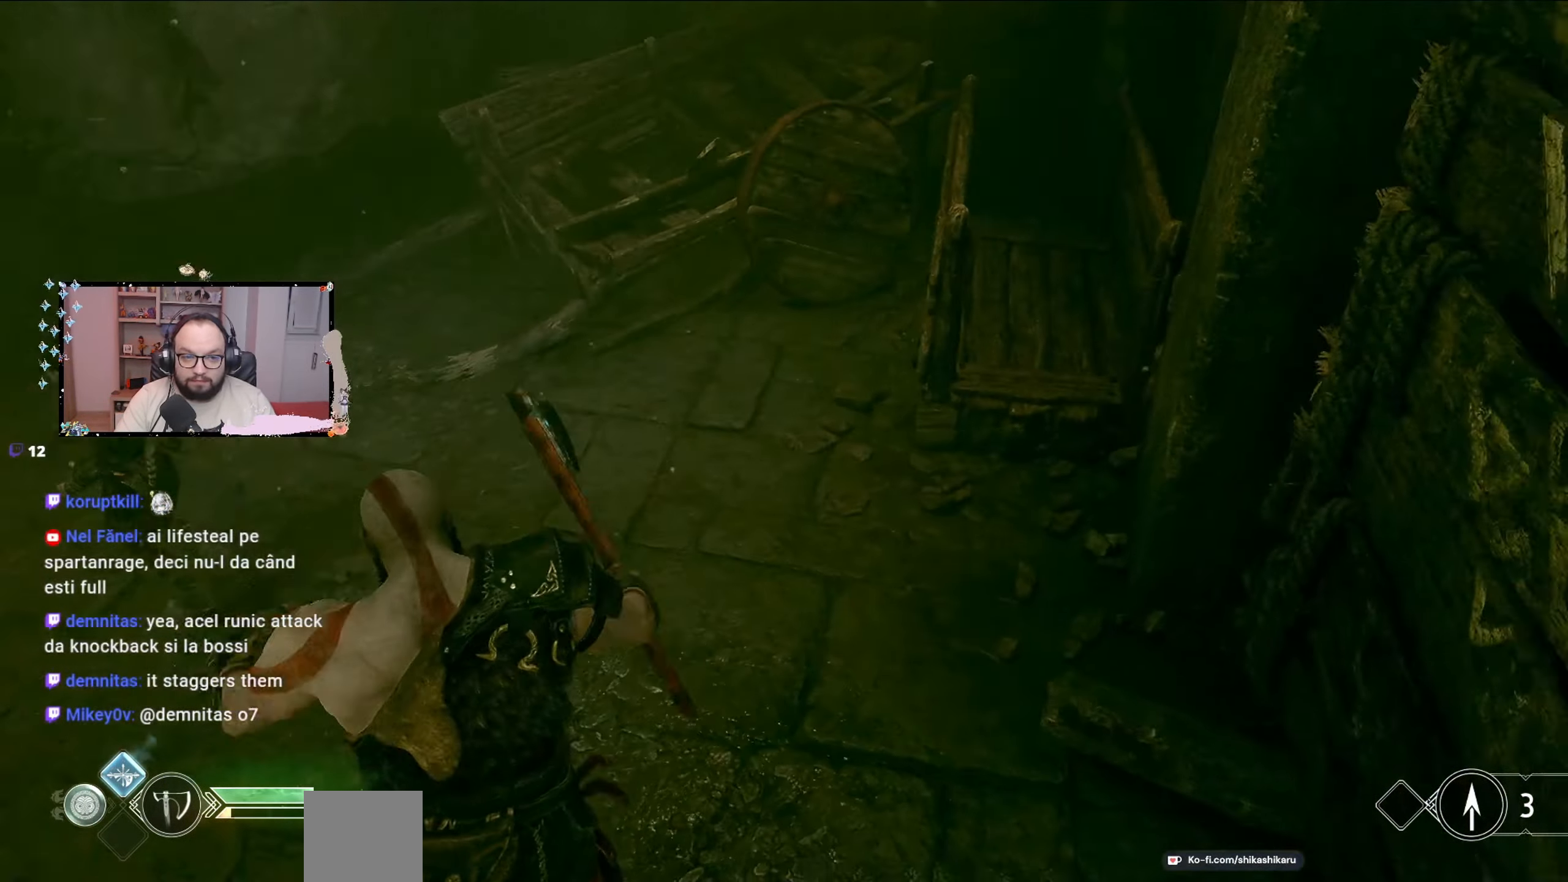
{"buttons": [], "left_stick": "up", "right_stick": "right", "events": [[300, "right_stick", "up"], [400, "left_stick", "up"], [467, "right_stick", "right"]]}
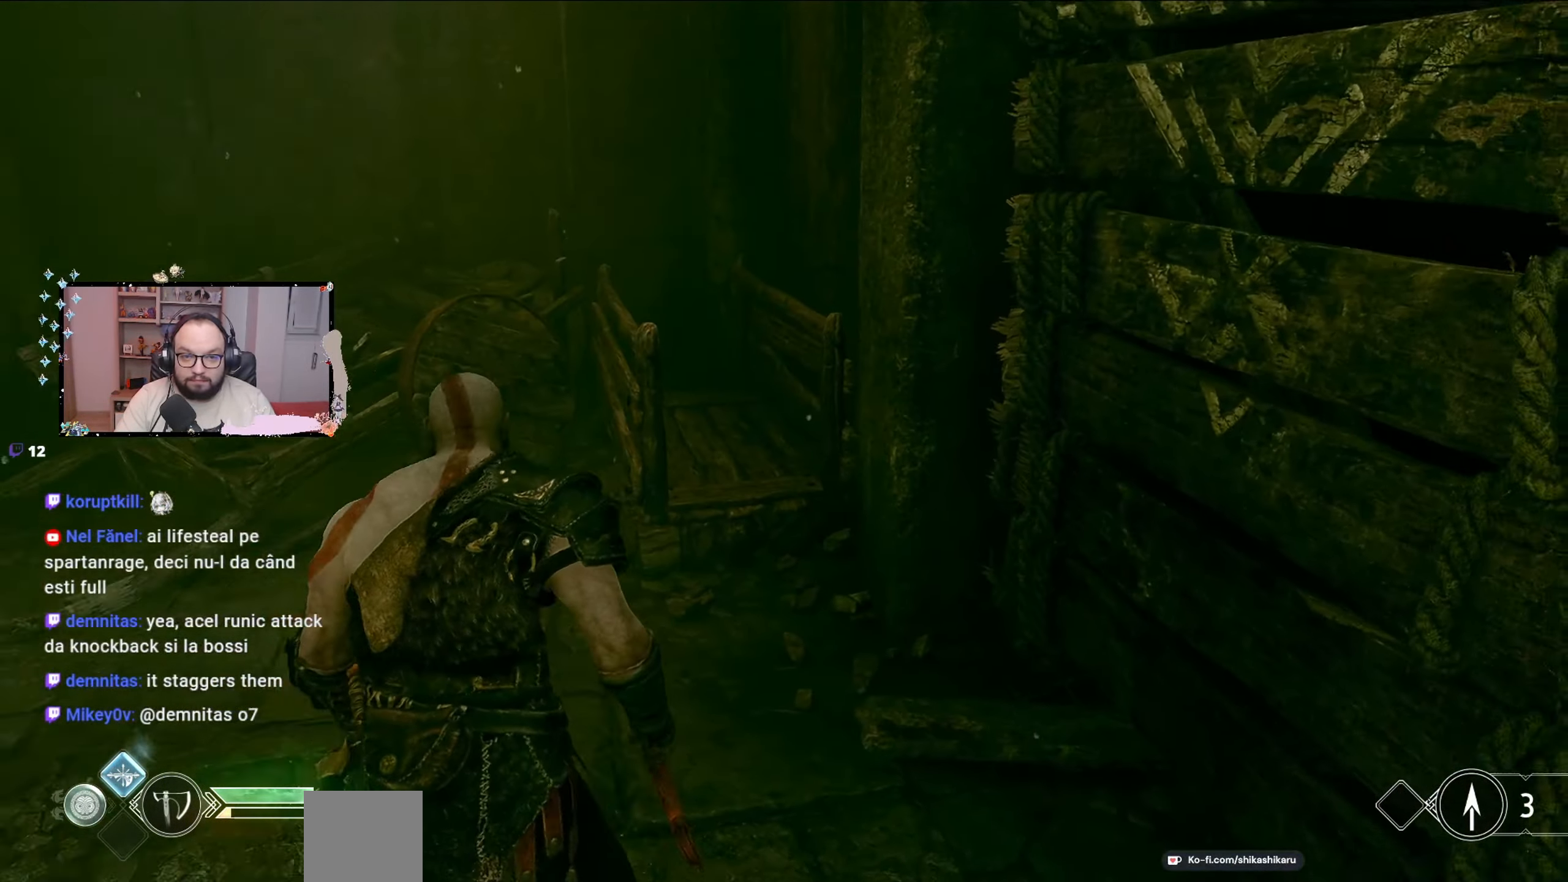
{"buttons": [], "left_stick": "up", "right_stick": "center", "events": [[400, "right_stick", "center"]]}
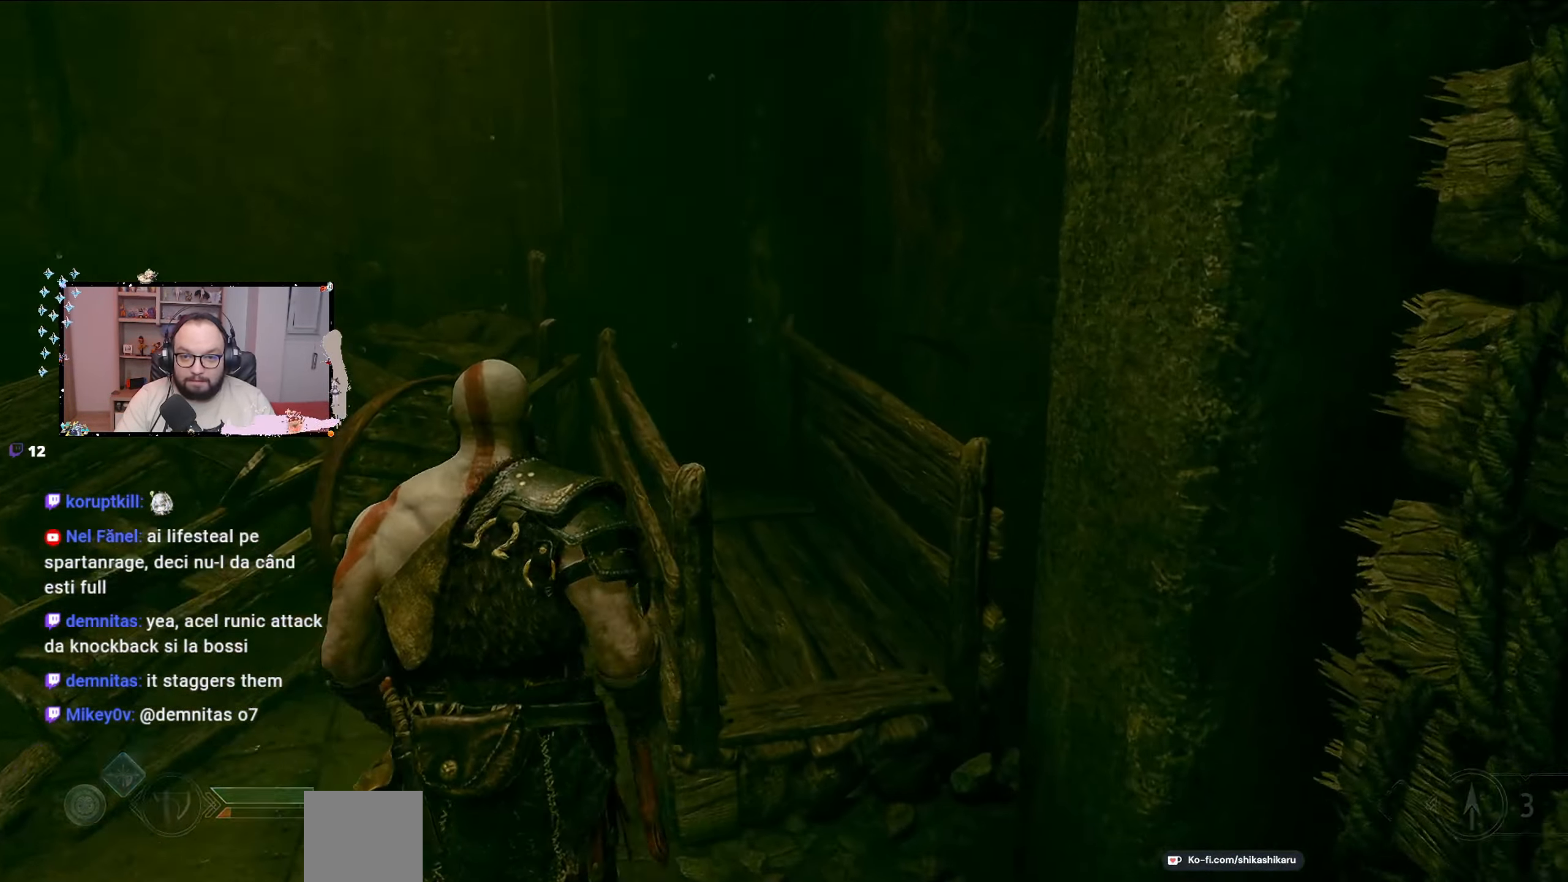
{"buttons": [], "left_stick": "up-left", "right_stick": "center", "events": [[67, "left_stick", "up-left"]]}
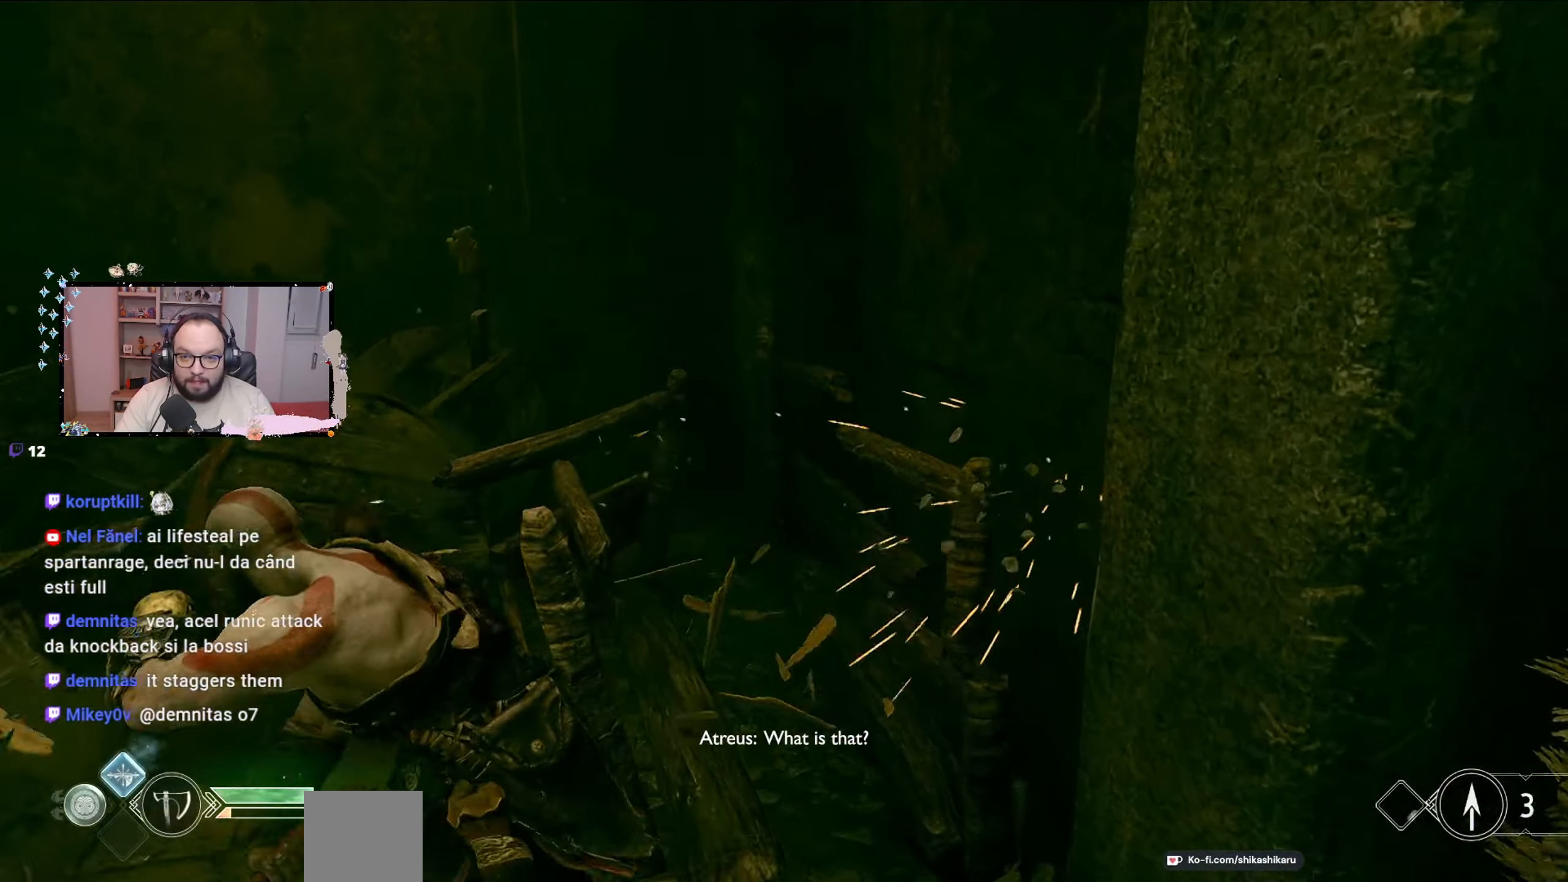
{"buttons": [], "left_stick": "up-left", "right_stick": "down-left", "events": [[300, "right_stick", "down-left"]]}
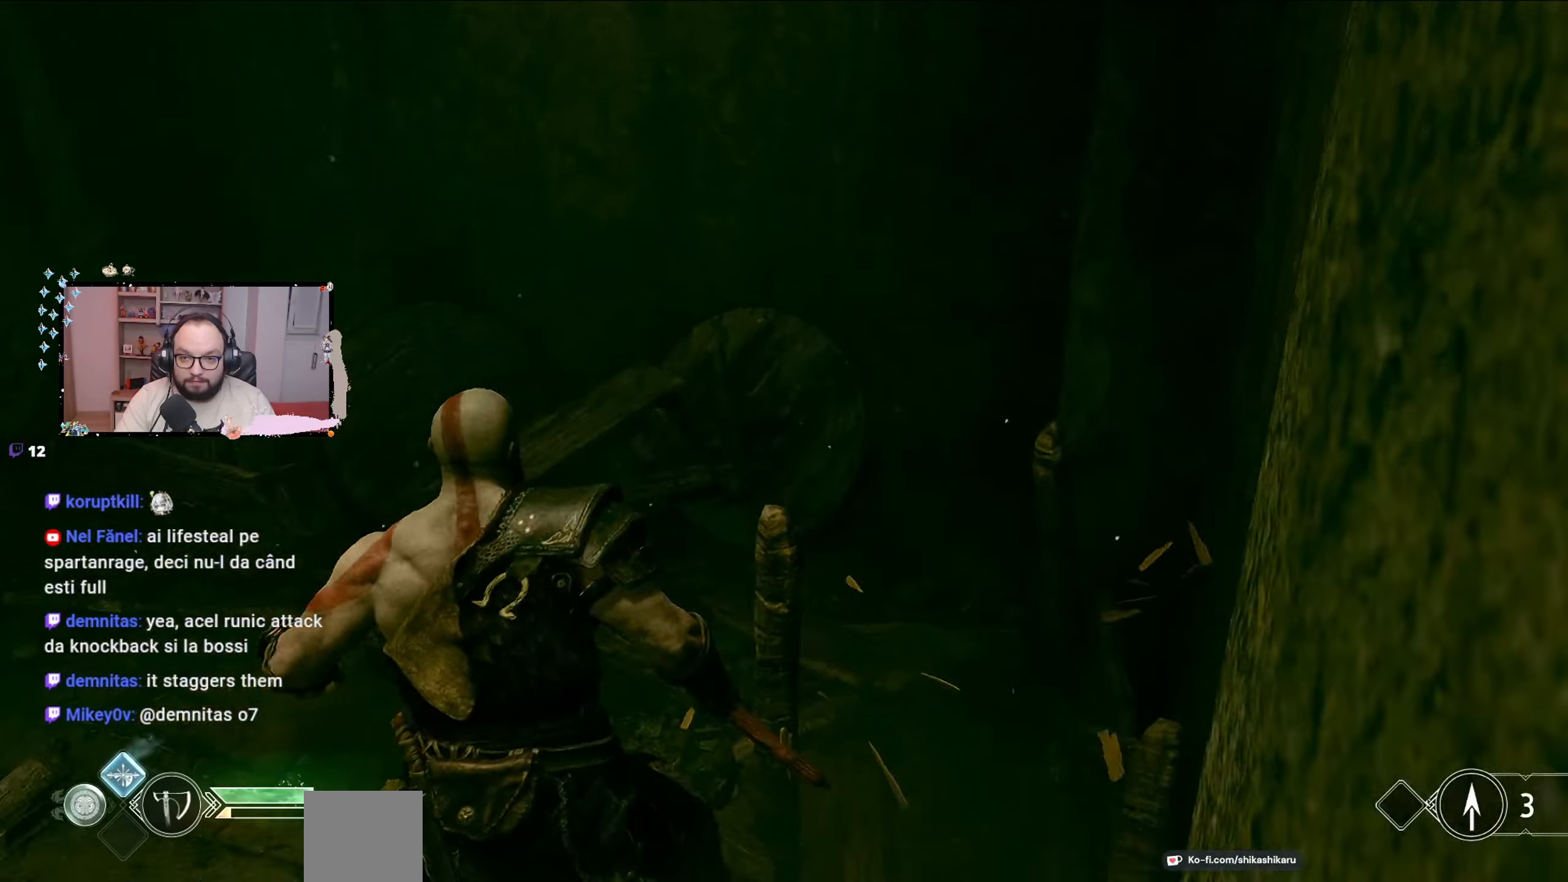
{"buttons": [], "left_stick": "left", "right_stick": "left", "events": [[33, "right_stick", "left"], [200, "left_stick", "left"]]}
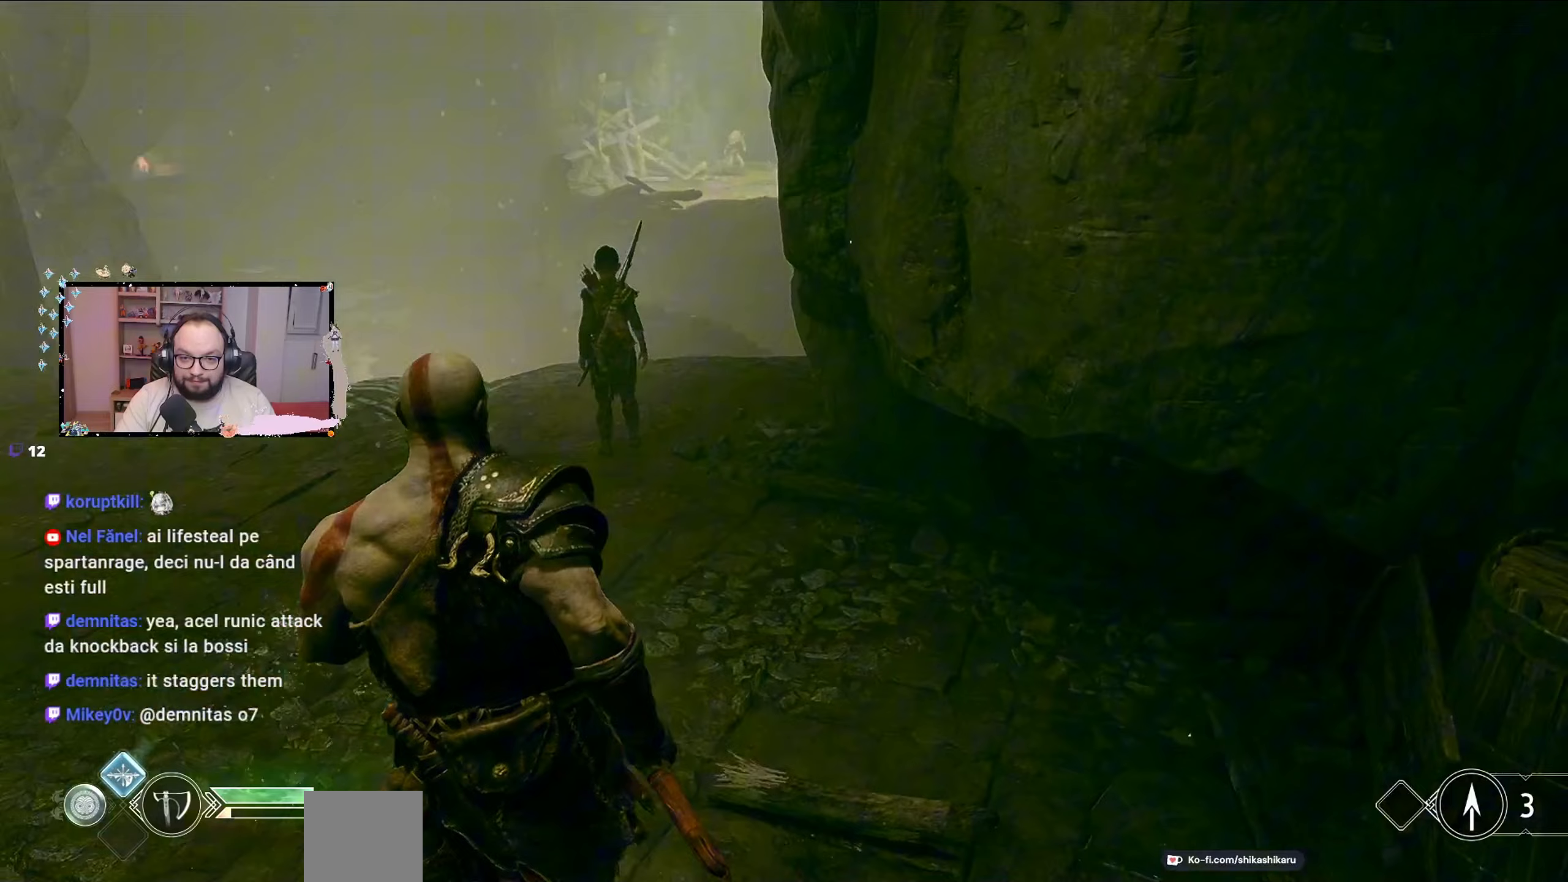
{"buttons": [], "left_stick": "up", "right_stick": "left", "events": [[233, "left_stick", "up-left"], [333, "left_stick", "up"]]}
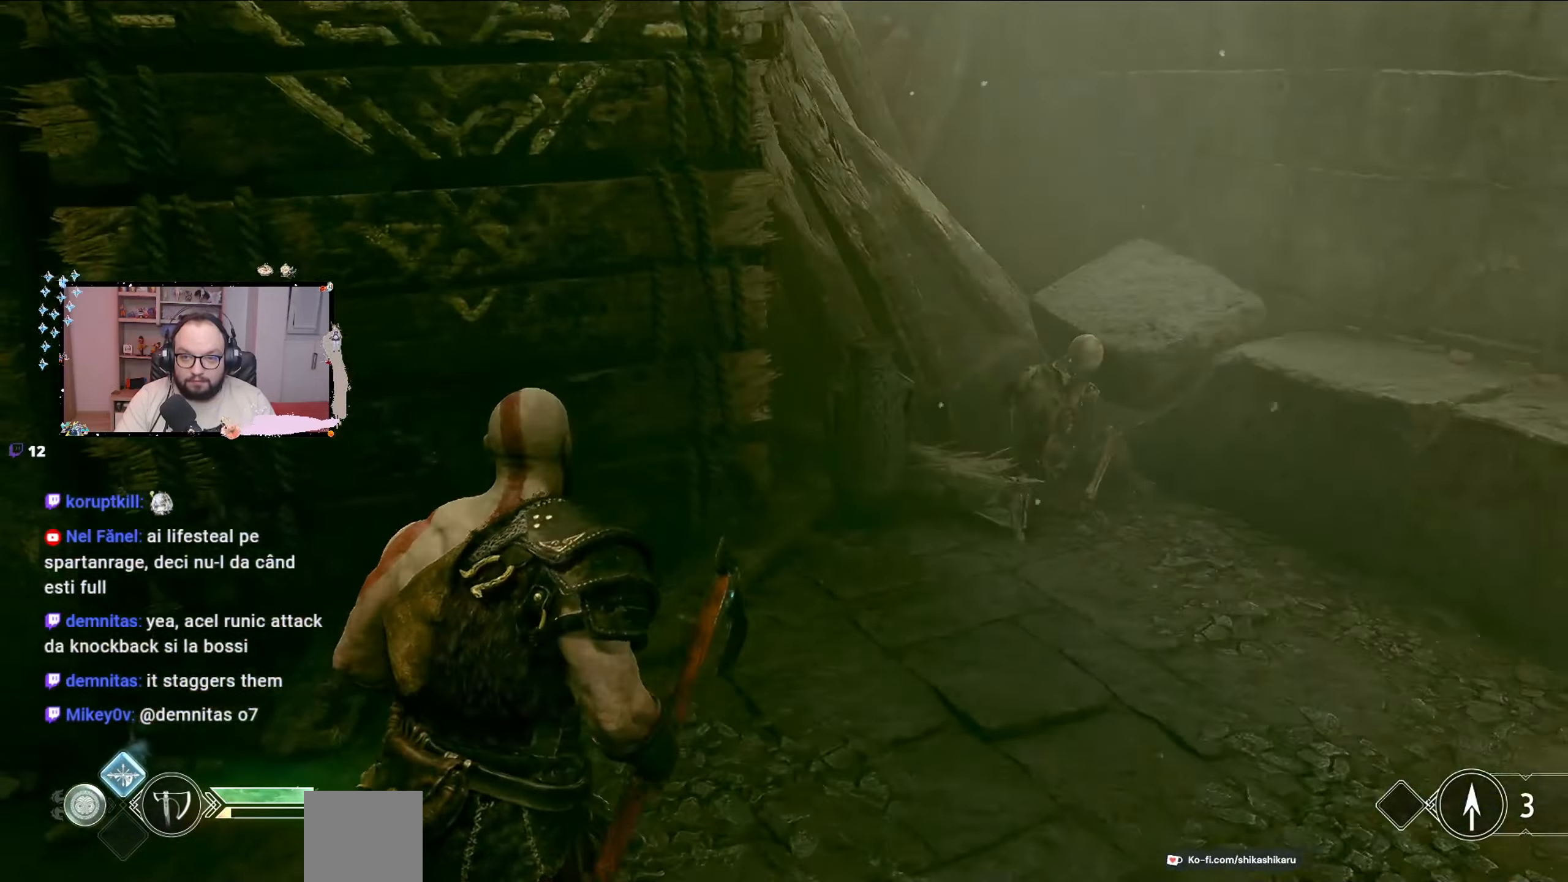
{"buttons": [], "left_stick": "up-right", "right_stick": "up-right", "events": [[67, "left_stick", "center"], [100, "right_stick", "center"], [167, "left_stick", "right"], [267, "right_stick", "up-right"], [367, "left_stick", "up-right"]]}
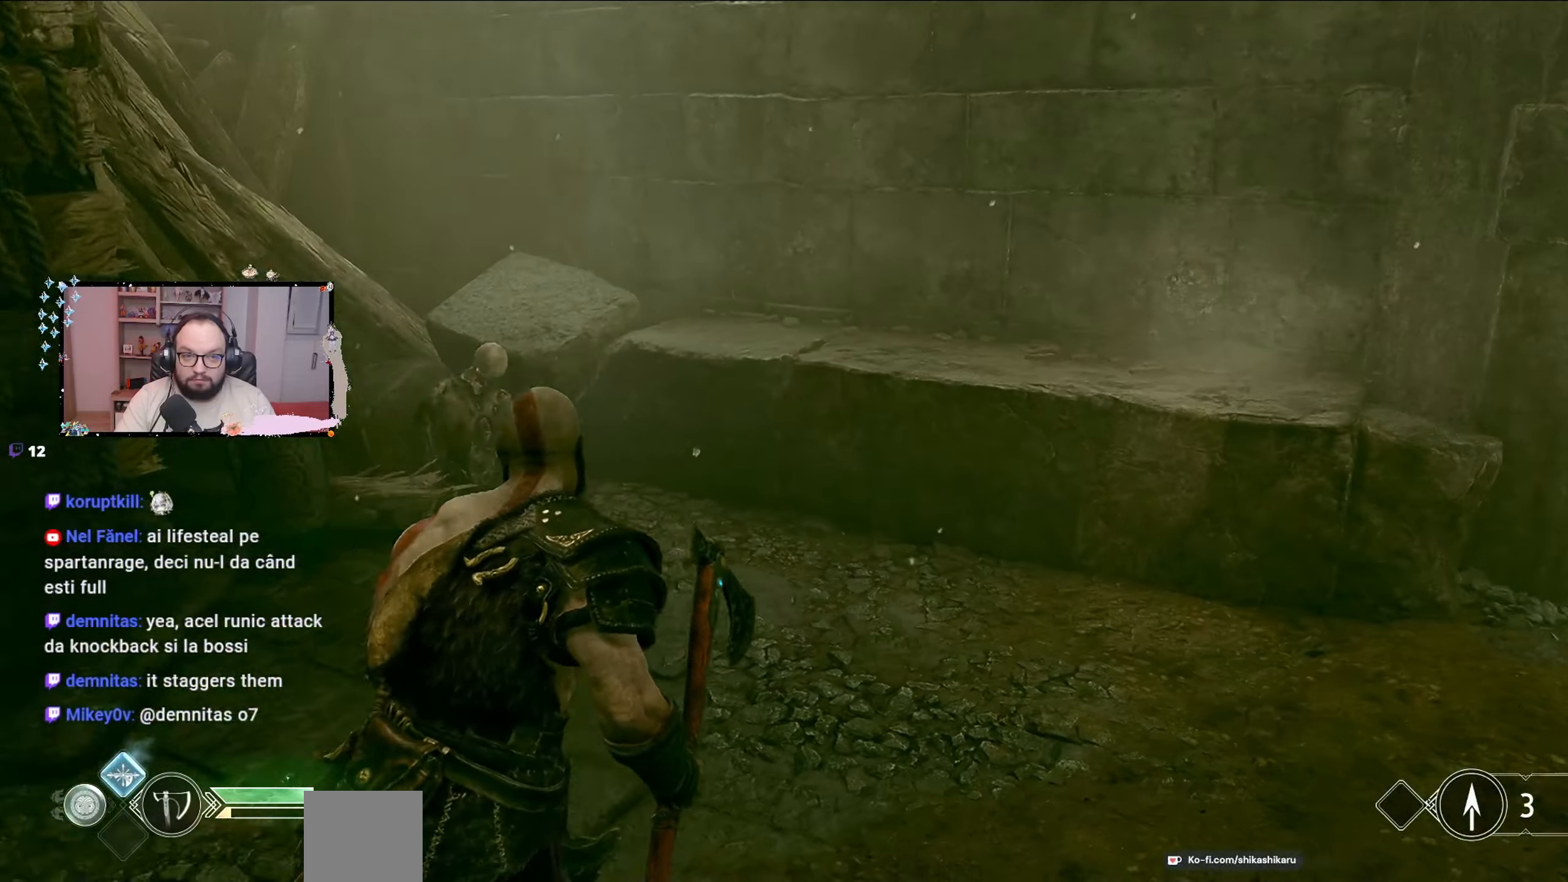
{"buttons": [], "left_stick": "center", "right_stick": "right", "events": [[67, "right_stick", "center"], [133, "left_stick", "center"], [333, "right_stick", "right"]]}
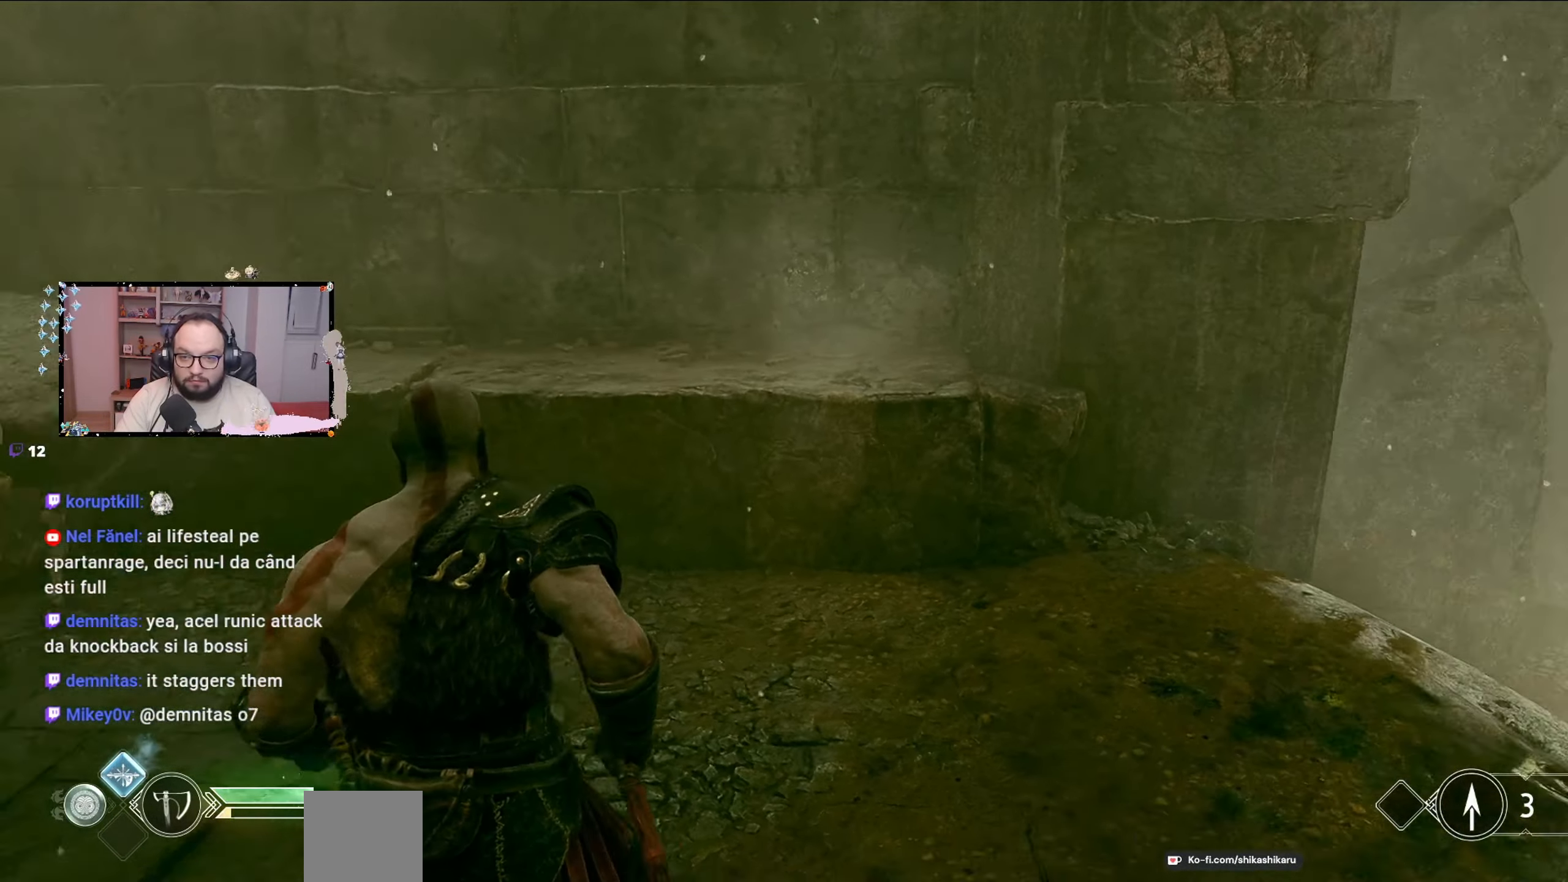
{"buttons": [], "left_stick": "up-right", "right_stick": "down-right", "events": [[67, "left_stick", "up-right"], [433, "right_stick", "down-right"]]}
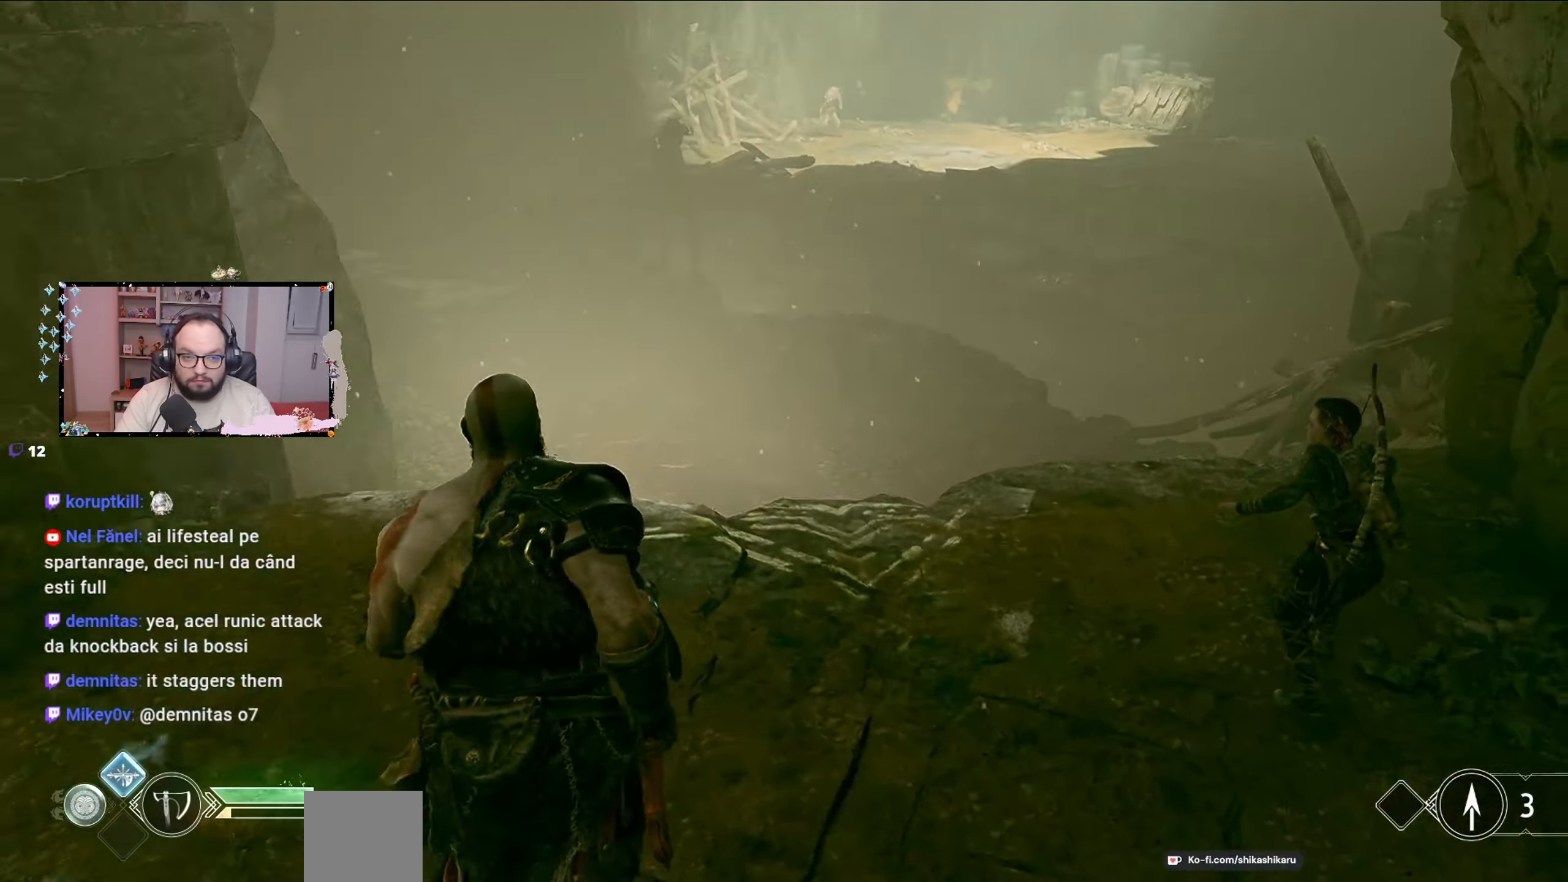
{"buttons": [], "left_stick": "center", "right_stick": "center", "events": [[133, "left_stick", "up"], [200, "right_stick", "center"], [467, "left_stick", "center"]]}
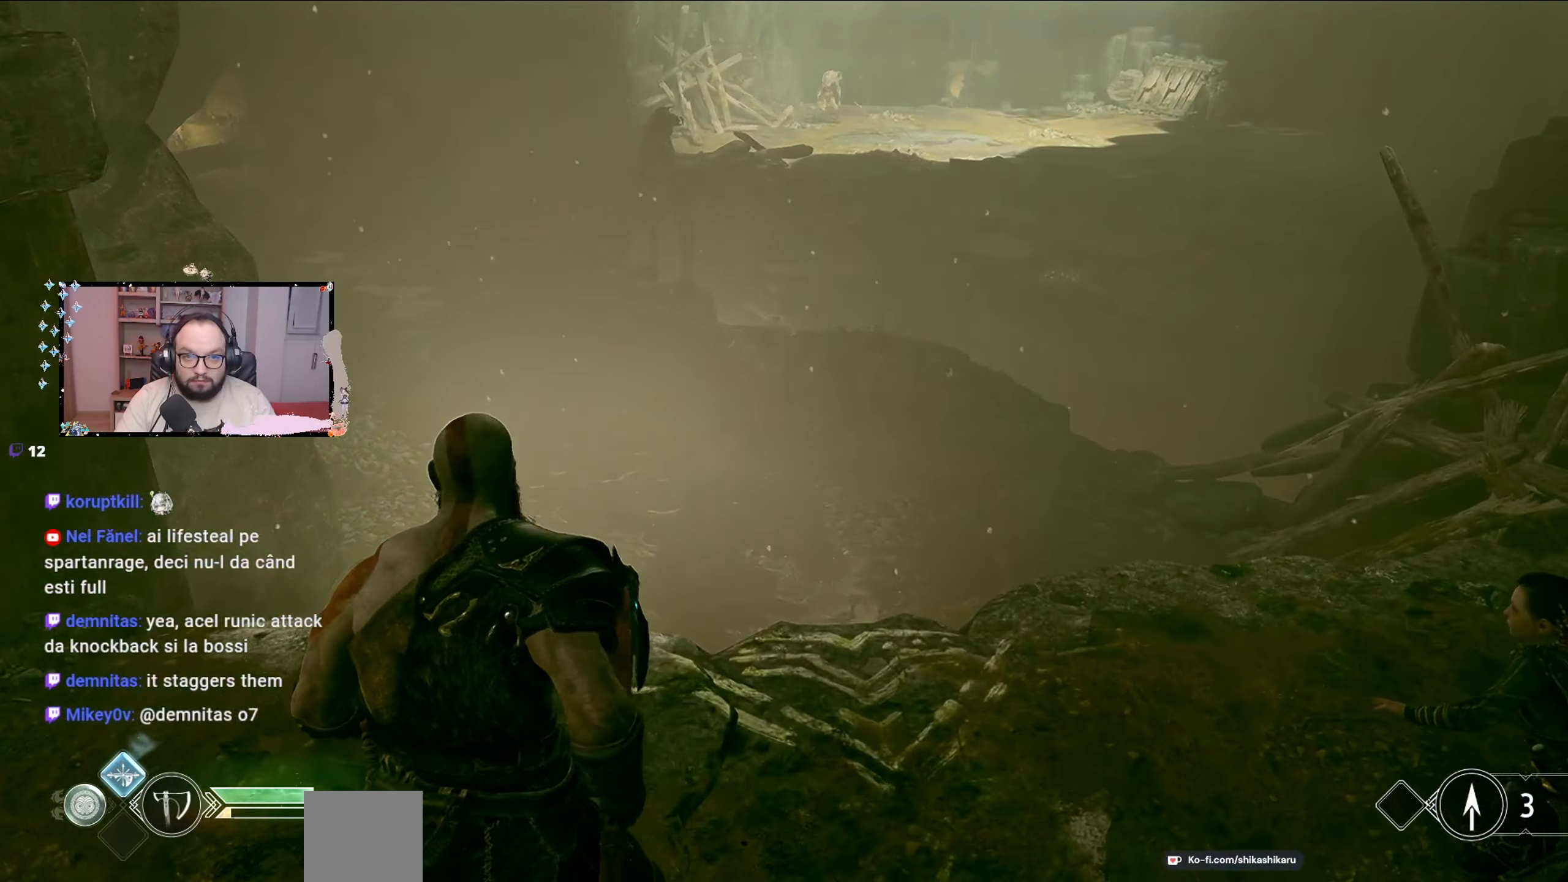
{"buttons": [], "left_stick": "center", "right_stick": "center", "events": [[133, "right_stick", "up"], [367, "right_stick", "center"]]}
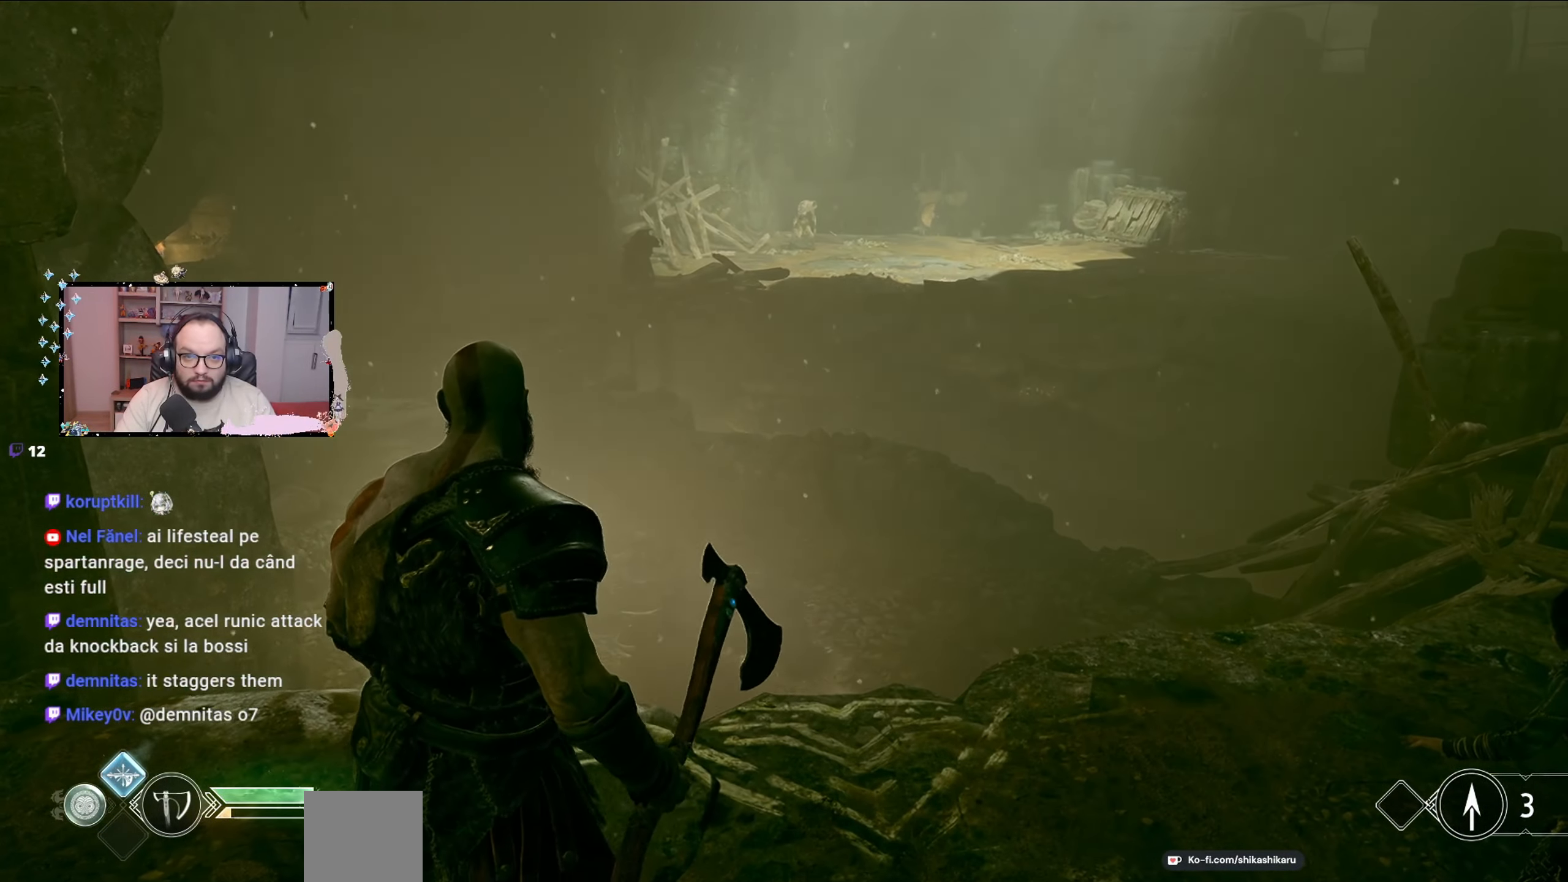
{"buttons": [], "left_stick": "center", "right_stick": "right", "events": [[467, "right_stick", "right"]]}